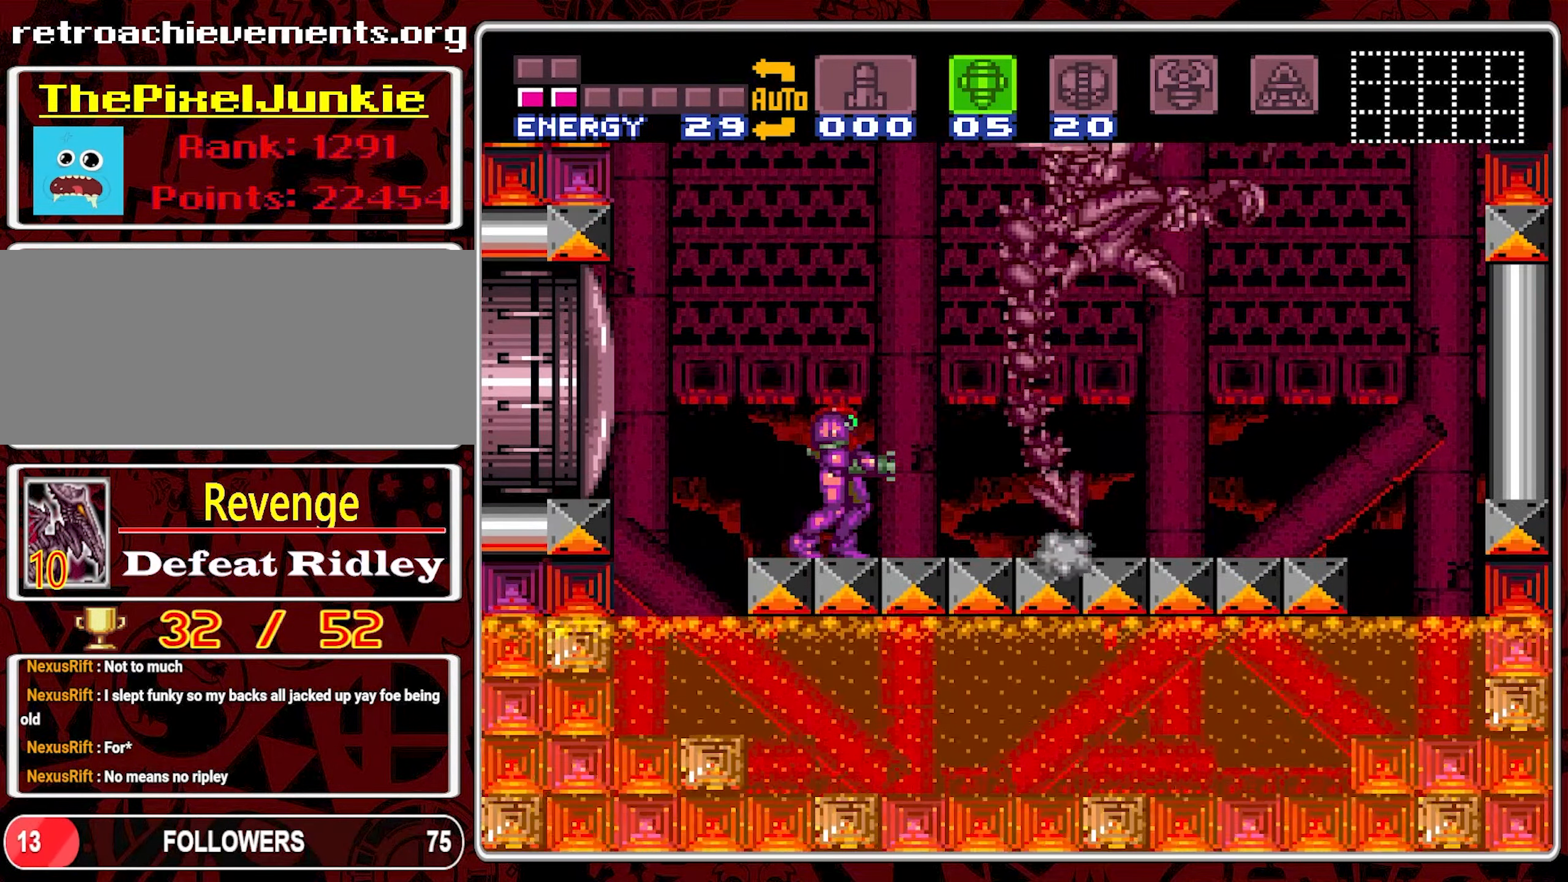
Gameplay with a controller (Nintendo layout); each line is a JSON object with the inputs held at the frame after it. "events" lists button and stick changes between this image and that frame as [ms after this image, input, new state], when the widget could be followed in between. Not read: L3 R3.
{"buttons": ["DPAD_RIGHT"], "events": [[200, "DPAD_RIGHT", "down"]]}
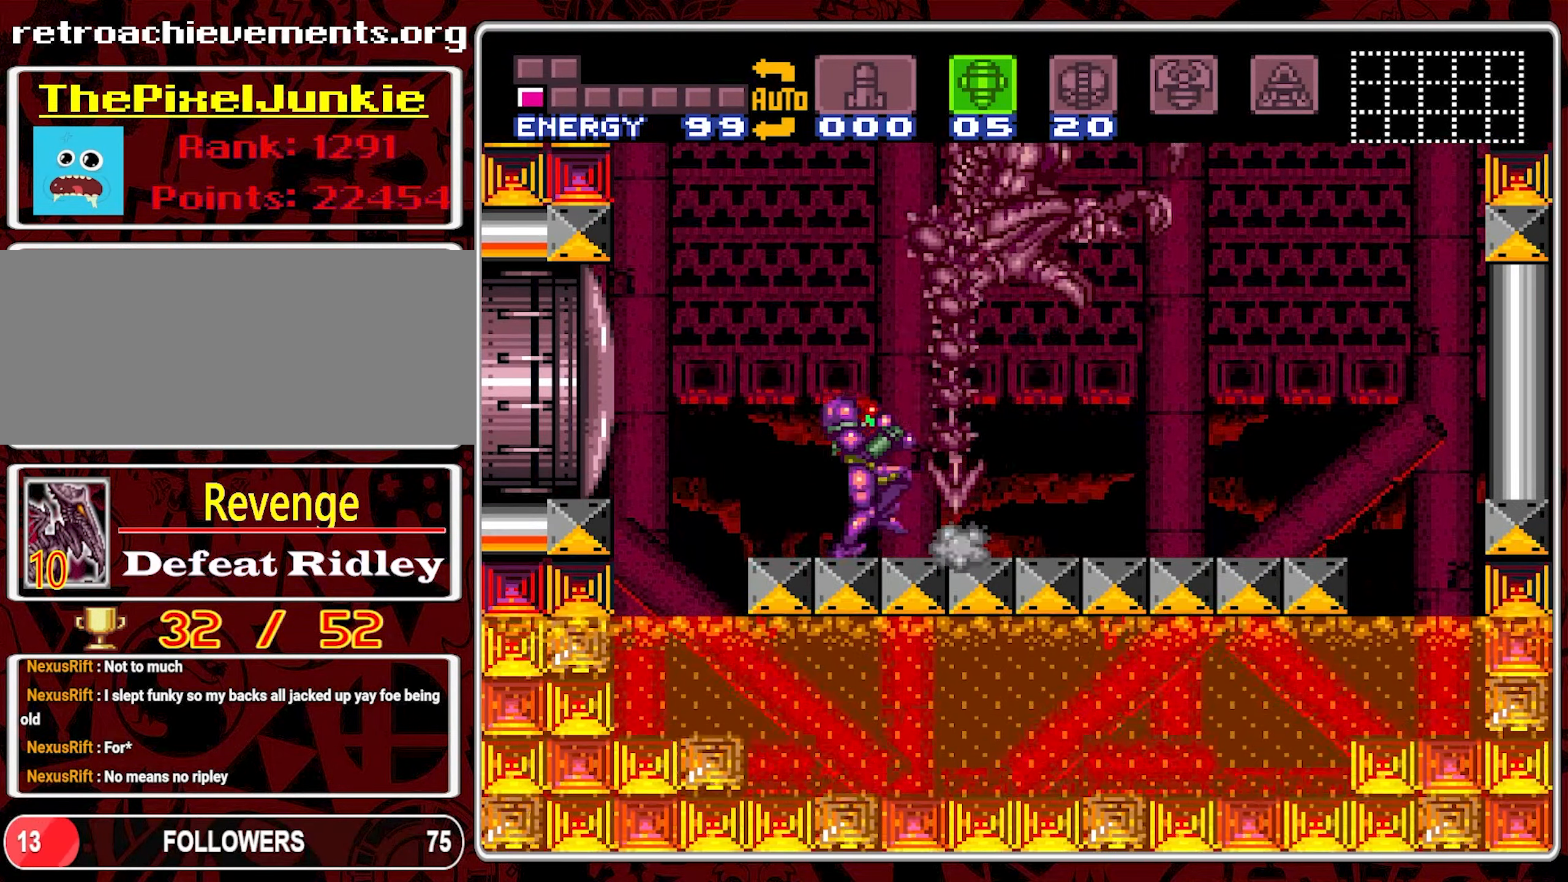
{"buttons": ["Y", "DPAD_UP"], "events": [[134, "DPAD_UP", "down"], [150, "DPAD_RIGHT", "up"], [184, "DPAD_RIGHT", "down"], [217, "DPAD_UP", "up"], [250, "DPAD_UP", "down"], [284, "DPAD_RIGHT", "up"], [417, "Y", "down"]]}
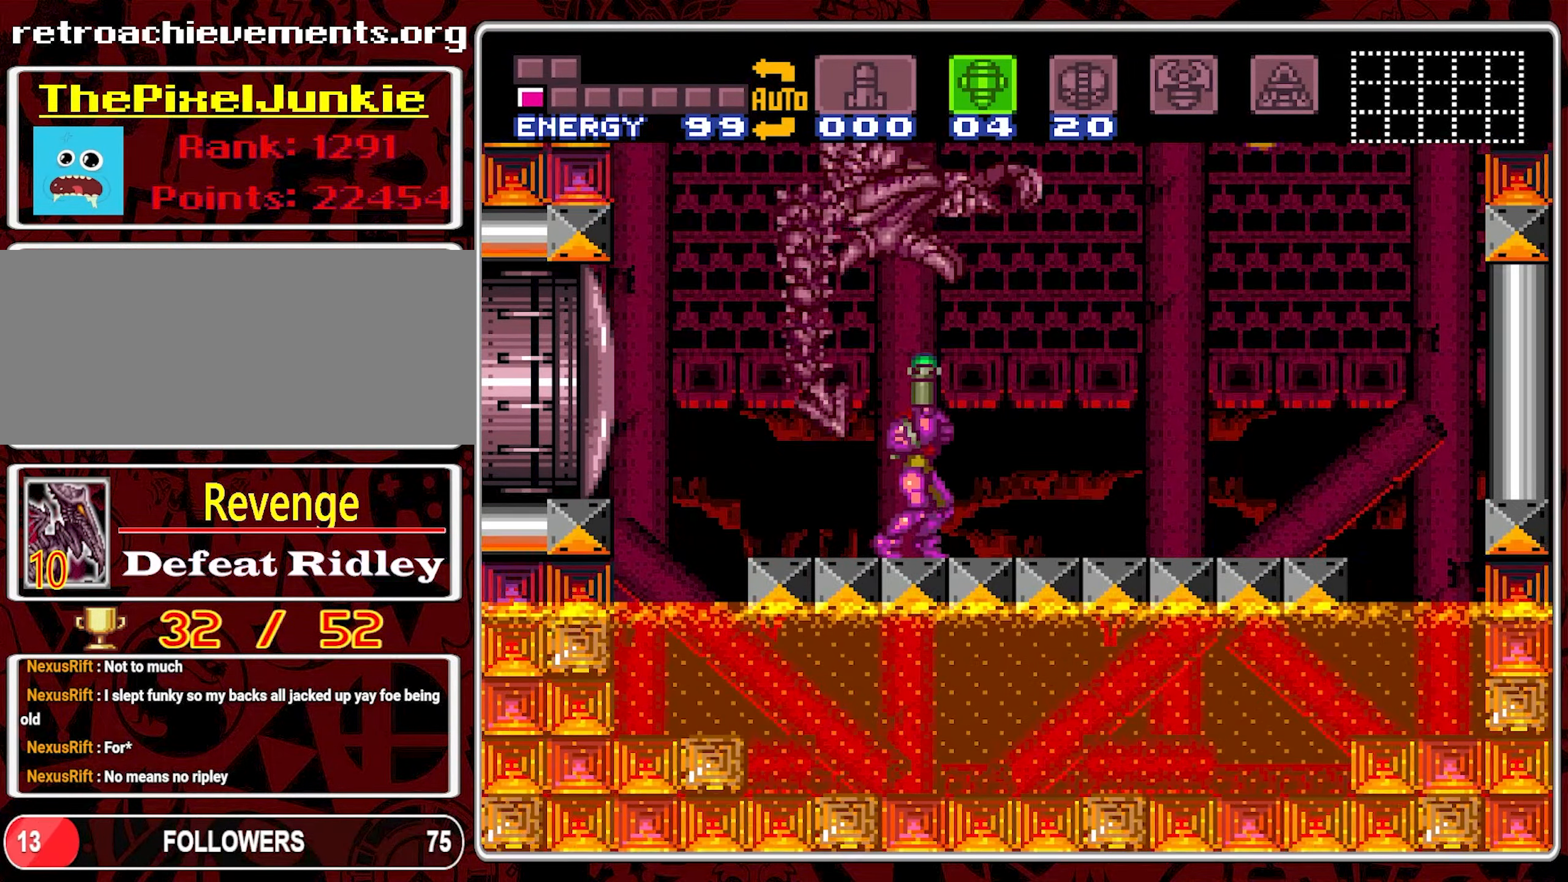
{"buttons": ["DPAD_UP"], "events": [[17, "Y", "up"], [150, "DPAD_UP", "up"], [167, "DPAD_RIGHT", "down"], [267, "DPAD_UP", "down"], [284, "DPAD_RIGHT", "up"], [350, "Y", "down"], [484, "Y", "up"]]}
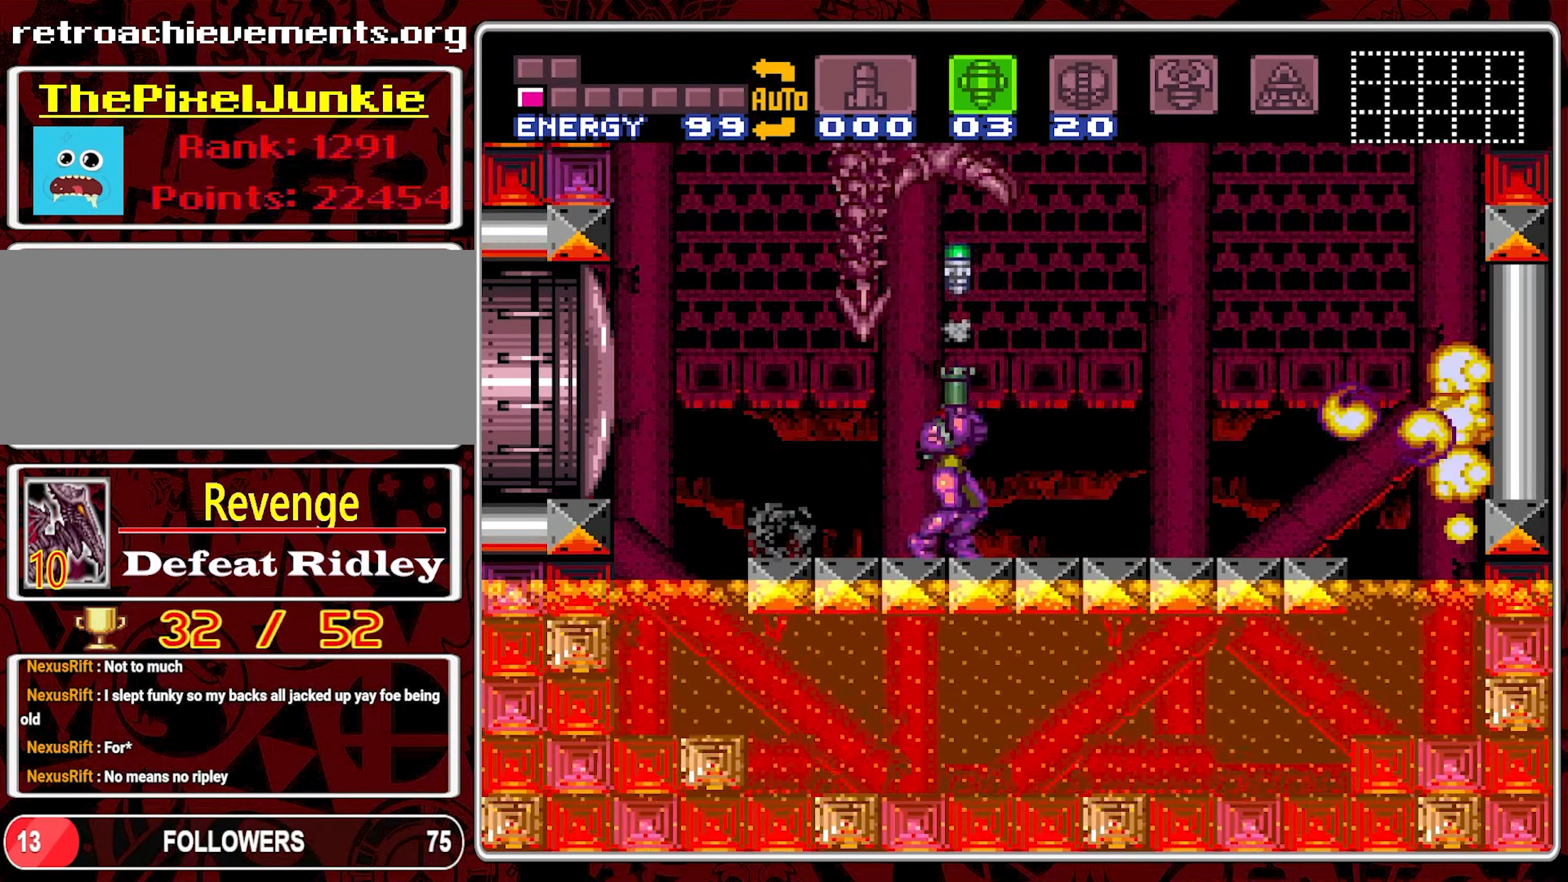
{"buttons": ["DPAD_UP"], "events": [[33, "DPAD_RIGHT", "down"], [50, "DPAD_UP", "up"], [433, "DPAD_UP", "down"], [450, "DPAD_RIGHT", "up"]]}
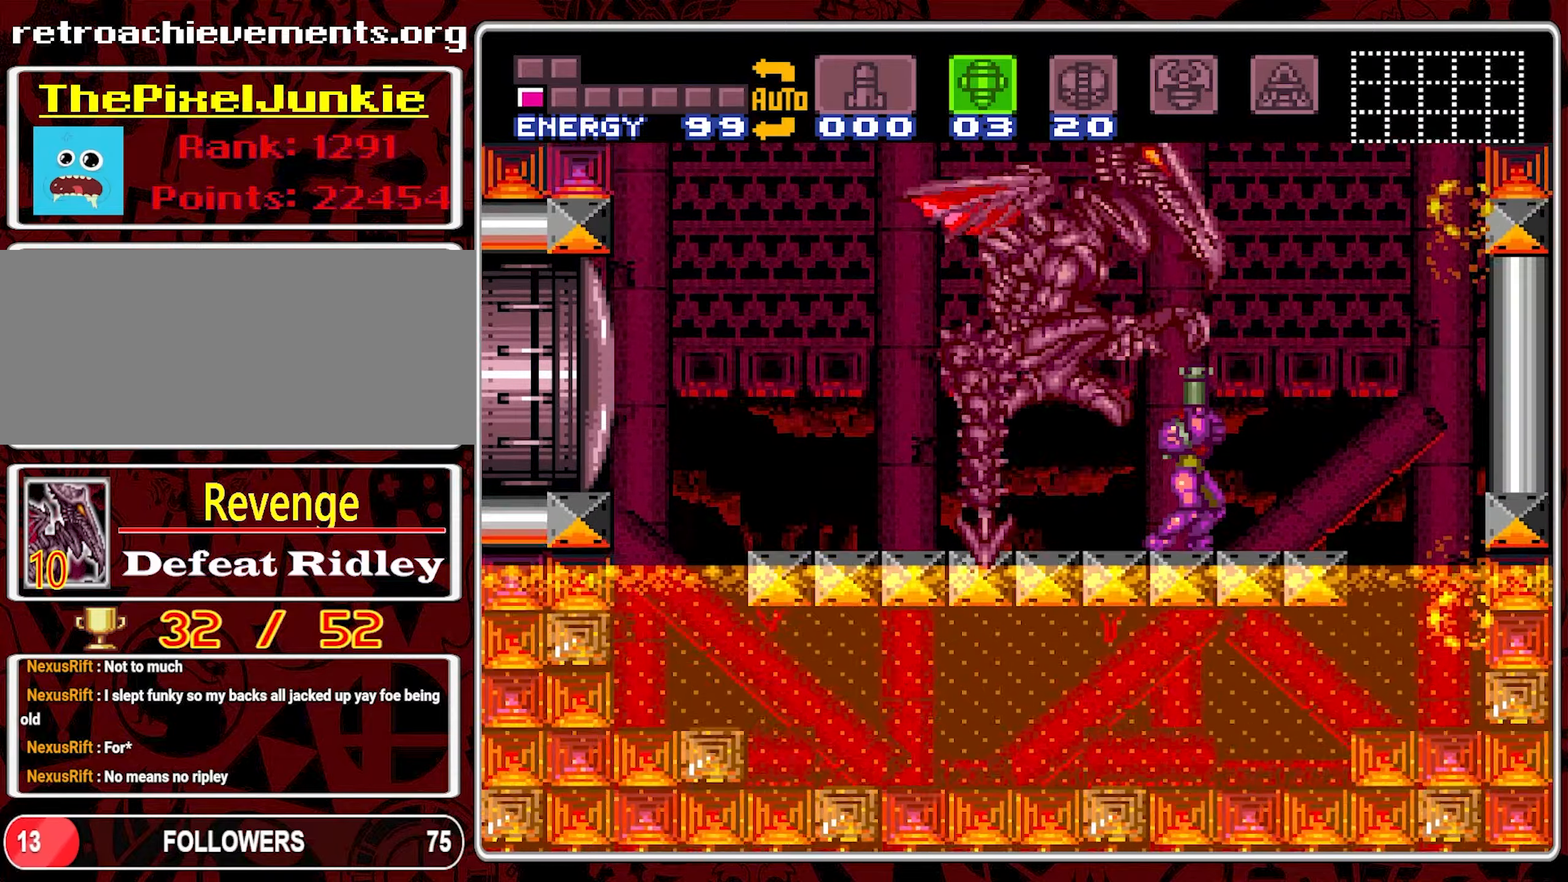
{"buttons": ["DPAD_UP"], "events": [[16, "Y", "down"], [133, "Y", "up"], [200, "DPAD_UP", "up"], [216, "DPAD_RIGHT", "down"], [383, "DPAD_UP", "down"], [400, "DPAD_RIGHT", "up"], [466, "DPAD_LEFT", "down"], [483, "DPAD_LEFT", "up"]]}
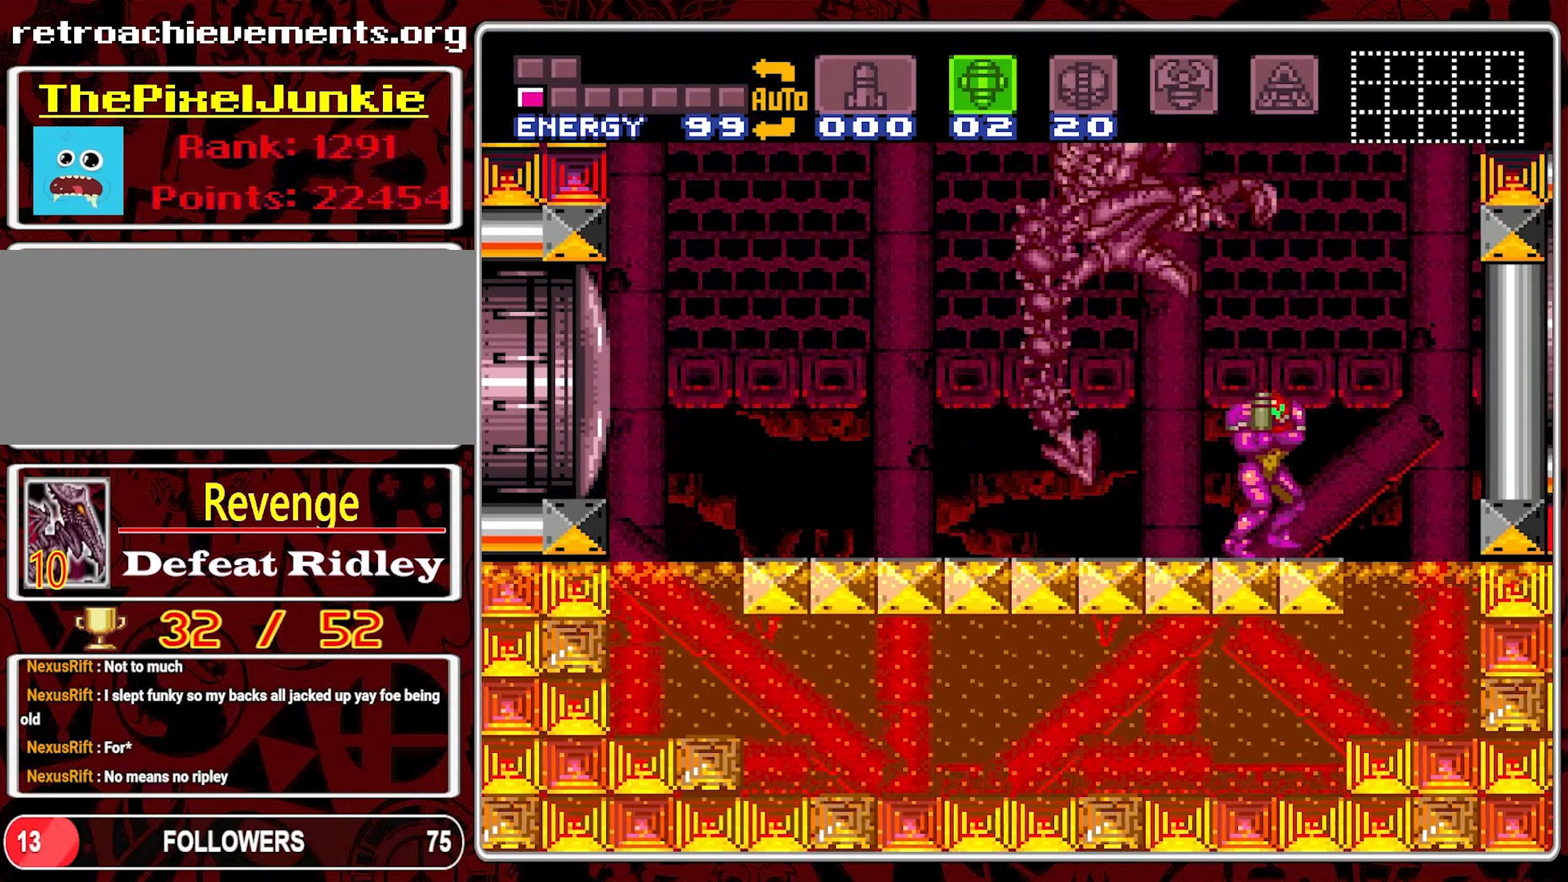
{"buttons": ["DPAD_UP"], "events": [[50, "Y", "down"], [66, "DPAD_LEFT", "down"], [100, "DPAD_LEFT", "up"], [216, "Y", "up"], [250, "DPAD_RIGHT", "down"], [250, "DPAD_UP", "up"], [483, "DPAD_UP", "down"], [500, "DPAD_RIGHT", "up"]]}
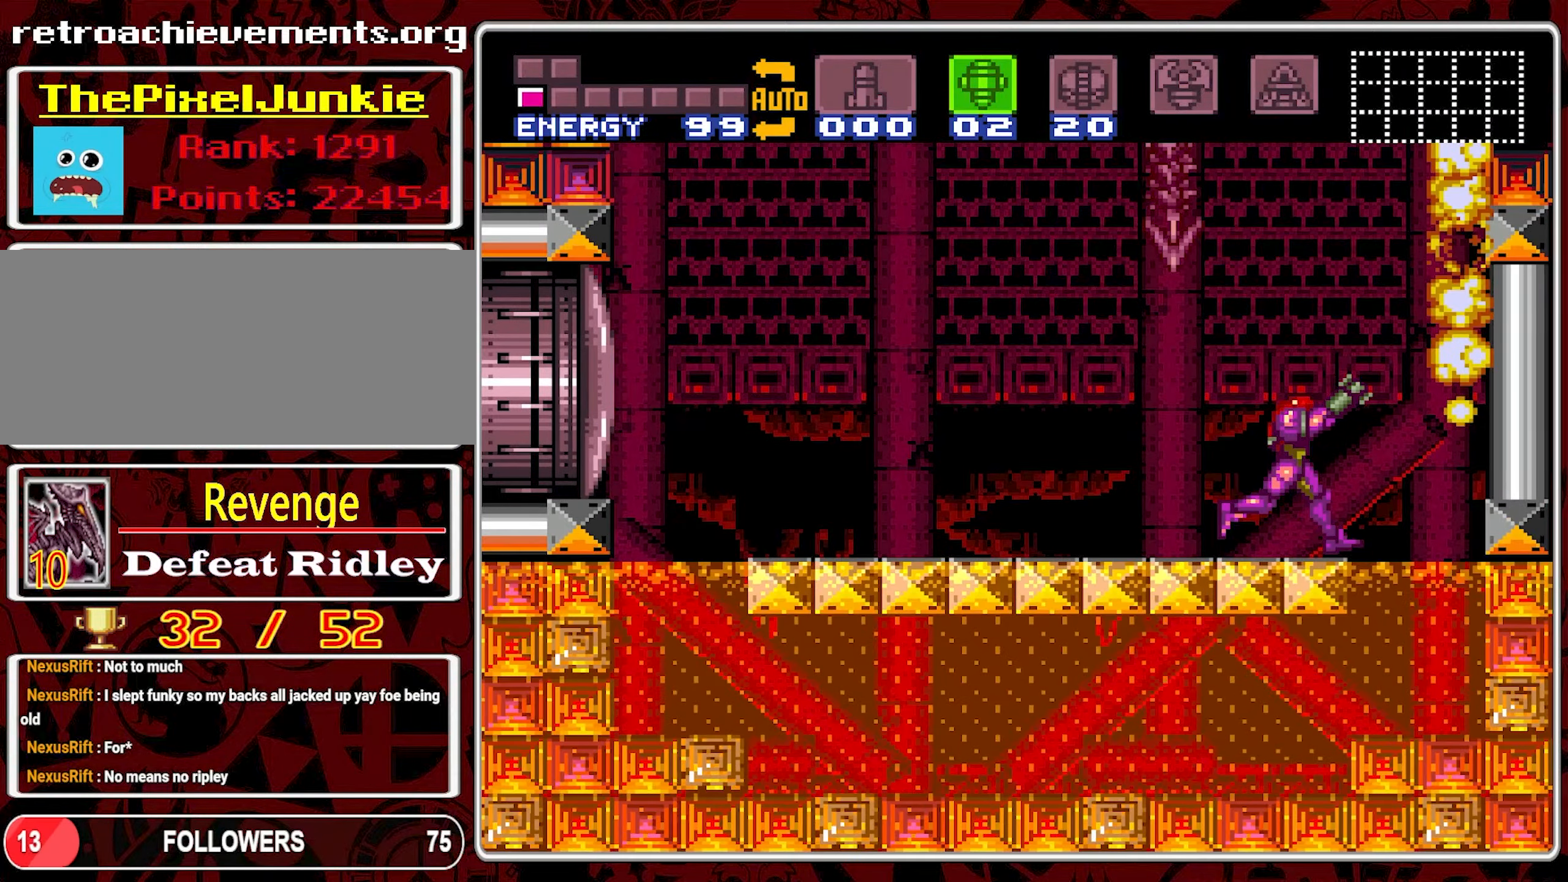
{"buttons": ["DPAD_LEFT"], "events": [[50, "Y", "down"], [200, "Y", "up"], [466, "DPAD_LEFT", "down"], [500, "DPAD_UP", "up"]]}
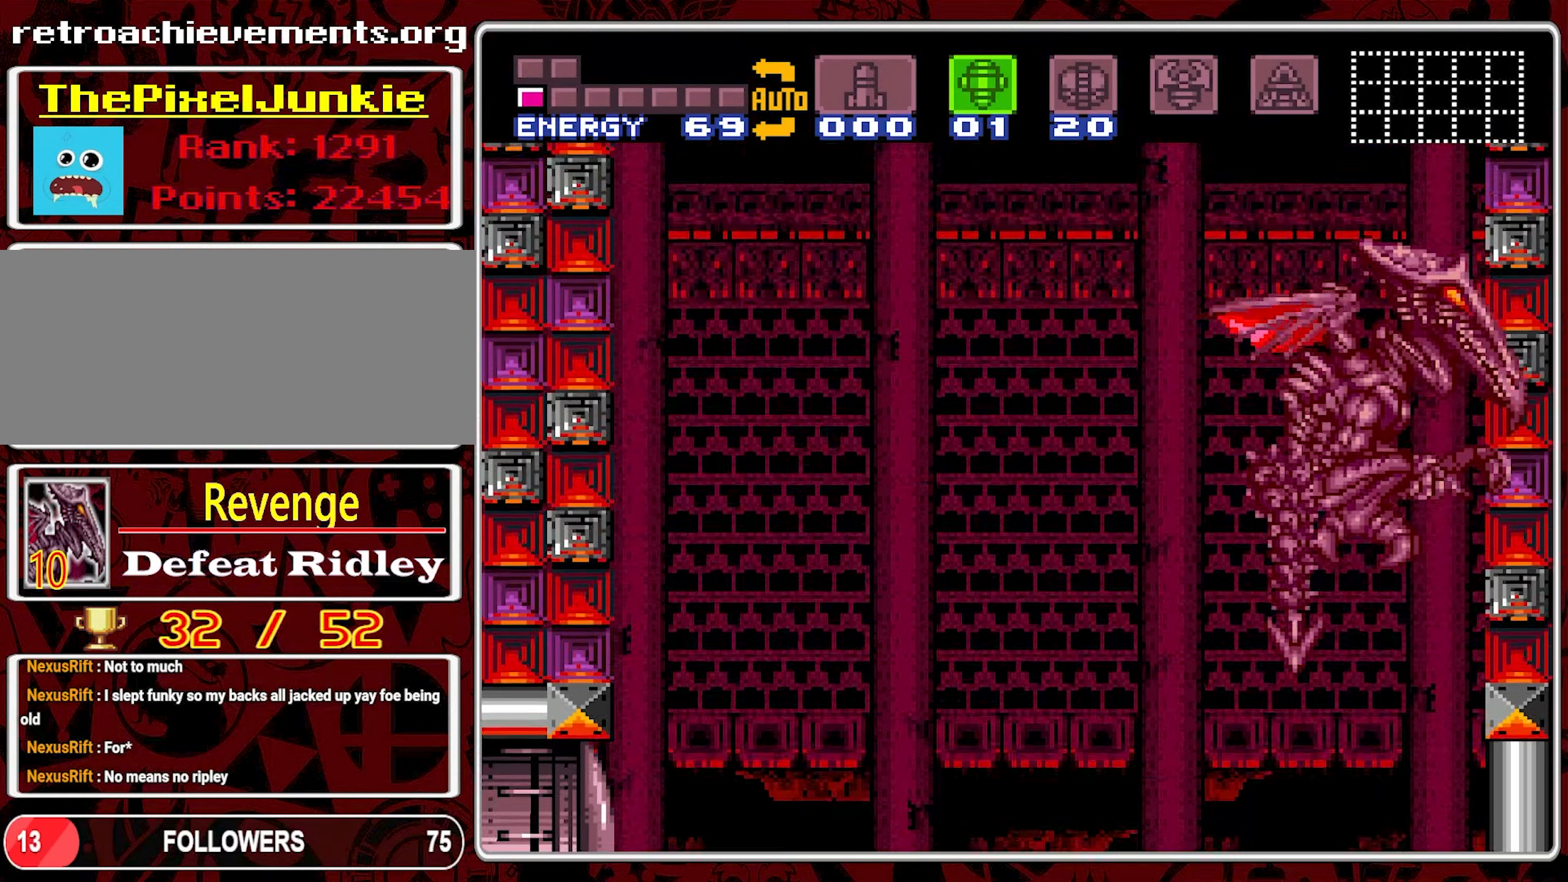
{"buttons": ["B", "DPAD_DOWN", "DPAD_RIGHT"], "events": [[216, "DPAD_LEFT", "up"], [250, "DPAD_DOWN", "down"], [283, "B", "down"], [283, "DPAD_RIGHT", "down"], [300, "DPAD_DOWN", "up"], [333, "DPAD_DOWN", "down"], [350, "DPAD_DOWN", "up"], [366, "DPAD_DOWN", "down"], [366, "DPAD_RIGHT", "up"], [383, "DPAD_DOWN", "up"], [383, "DPAD_LEFT", "down"], [400, "B", "up"], [416, "B", "down"], [466, "DPAD_DOWN", "down"], [483, "DPAD_LEFT", "up"], [500, "DPAD_RIGHT", "down"]]}
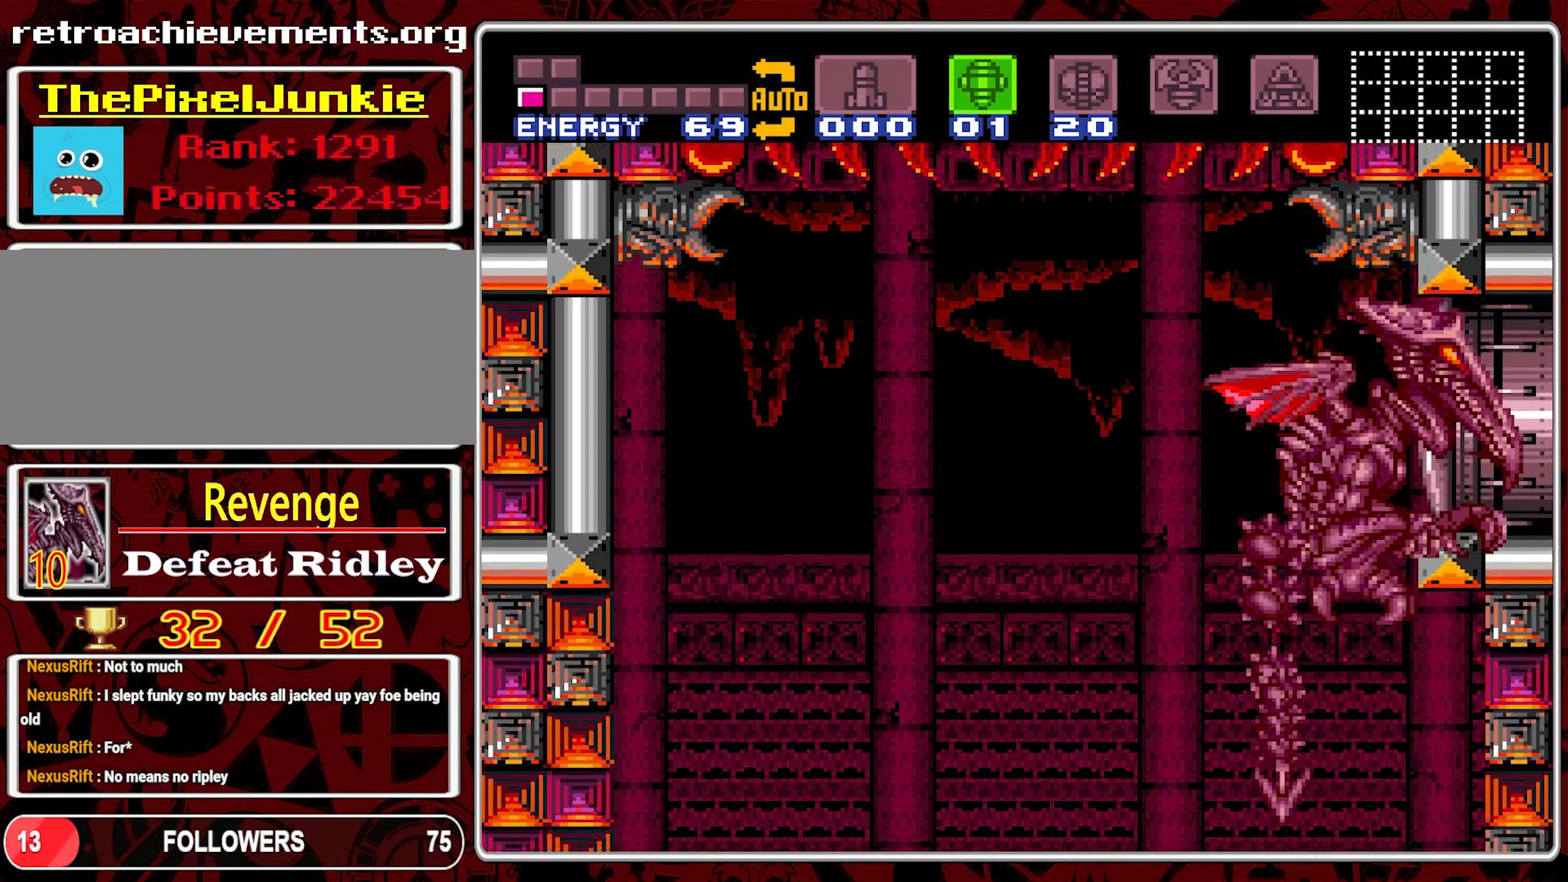
{"buttons": ["B", "DPAD_LEFT"], "events": [[16, "DPAD_DOWN", "up"], [50, "B", "up"], [66, "B", "down"], [66, "DPAD_RIGHT", "up"], [83, "DPAD_LEFT", "down"], [116, "DPAD_DOWN", "down"], [166, "B", "up"], [166, "DPAD_LEFT", "up"], [183, "DPAD_RIGHT", "down"], [216, "DPAD_DOWN", "up"], [250, "DPAD_RIGHT", "up"], [266, "B", "down"], [266, "DPAD_LEFT", "down"], [350, "DPAD_DOWN", "down"], [366, "DPAD_LEFT", "up"], [383, "B", "up"], [383, "DPAD_RIGHT", "down"], [400, "DPAD_DOWN", "up"], [433, "B", "down"], [450, "DPAD_RIGHT", "up"], [466, "DPAD_LEFT", "down"]]}
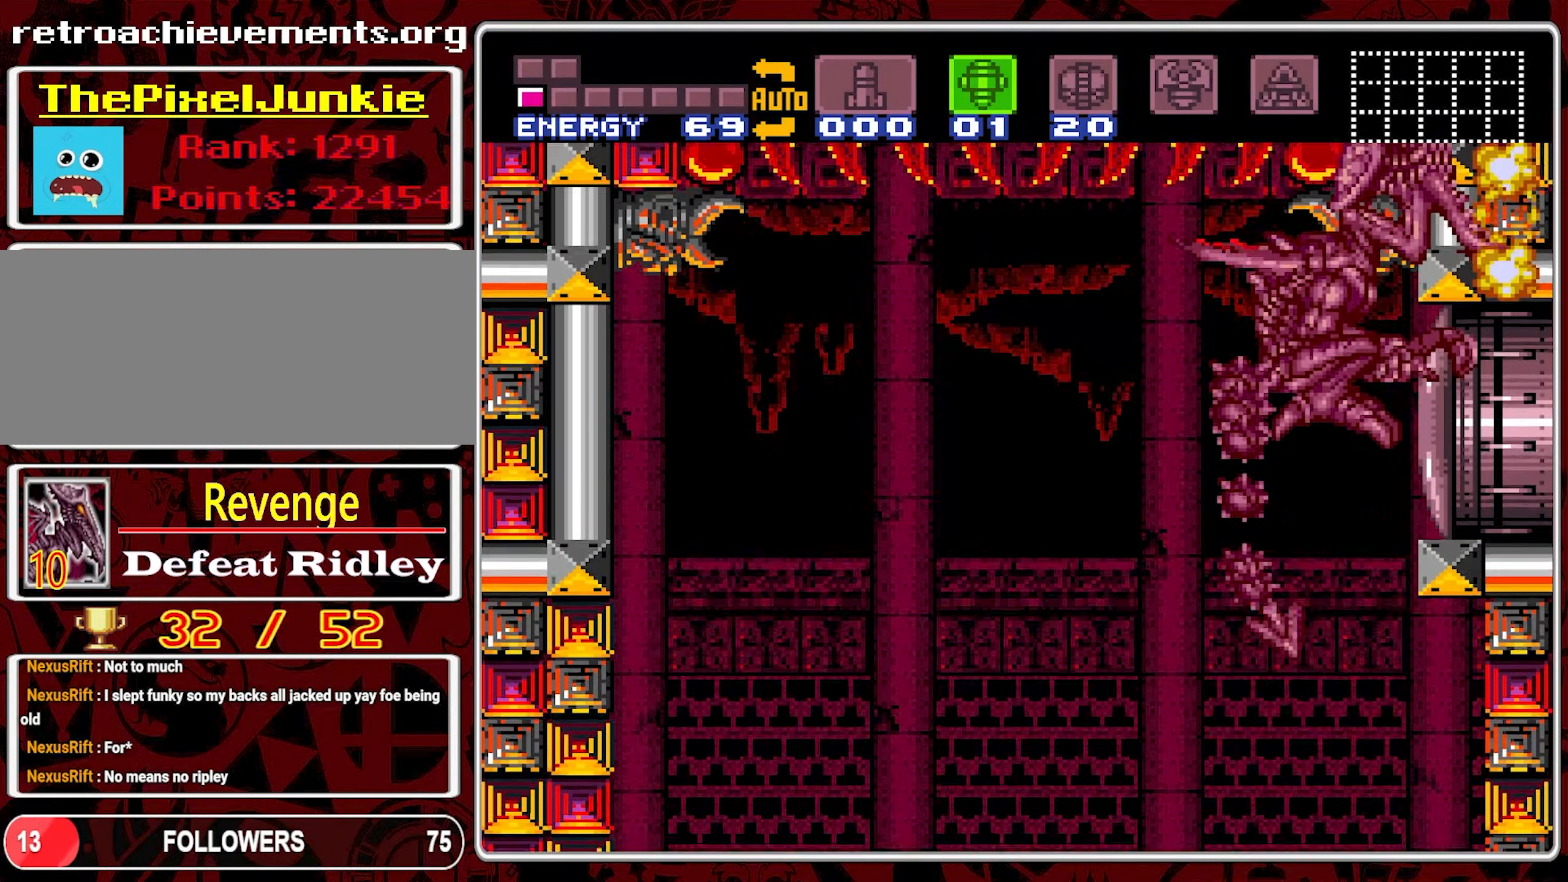
{"buttons": ["DPAD_LEFT"], "events": [[16, "B", "up"], [66, "B", "down"], [83, "DPAD_LEFT", "up"], [83, "DPAD_RIGHT", "down"], [166, "B", "up"], [166, "DPAD_LEFT", "down"], [166, "DPAD_RIGHT", "up"], [250, "B", "down"], [266, "B", "up"]]}
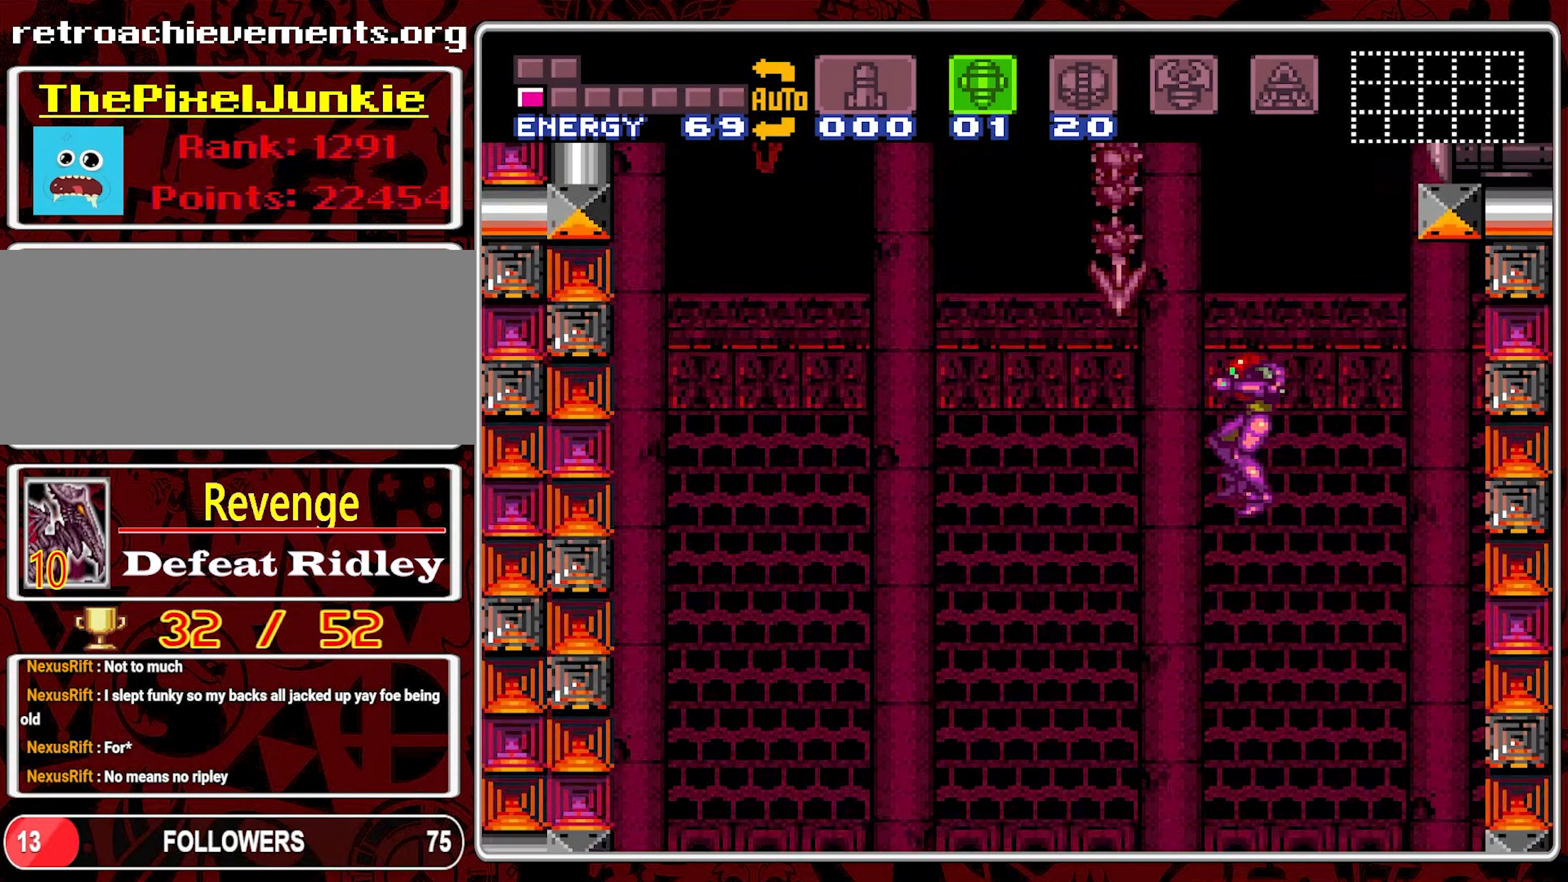
{"buttons": ["DPAD_LEFT"], "events": [[166, "DPAD_LEFT", "up"], [400, "DPAD_LEFT", "down"]]}
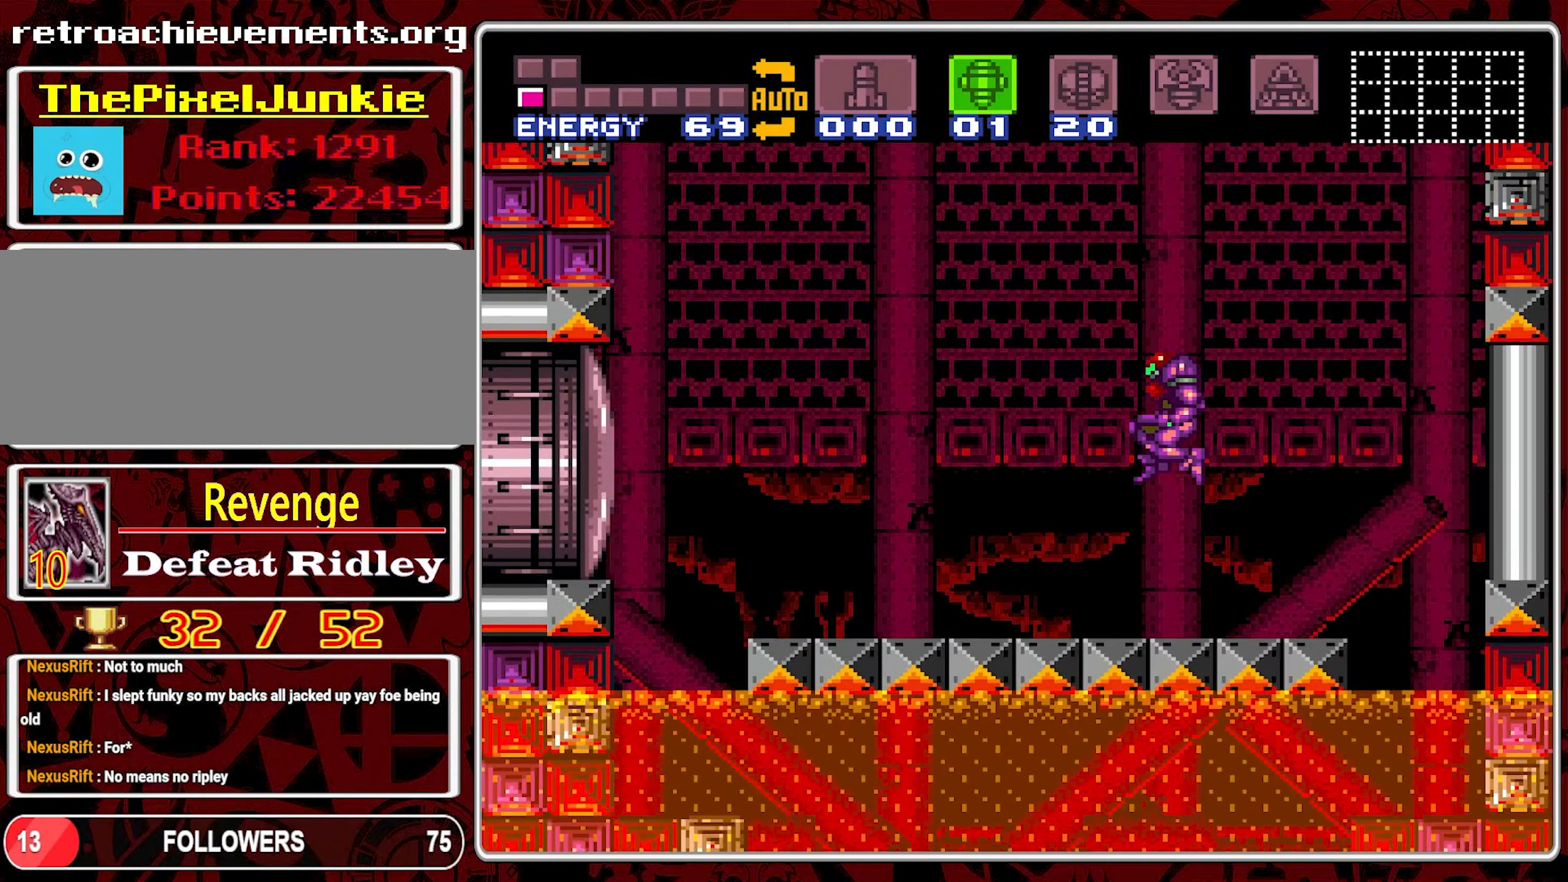
{"buttons": ["DPAD_RIGHT"], "events": [[133, "DPAD_LEFT", "up"], [216, "DPAD_RIGHT", "down"]]}
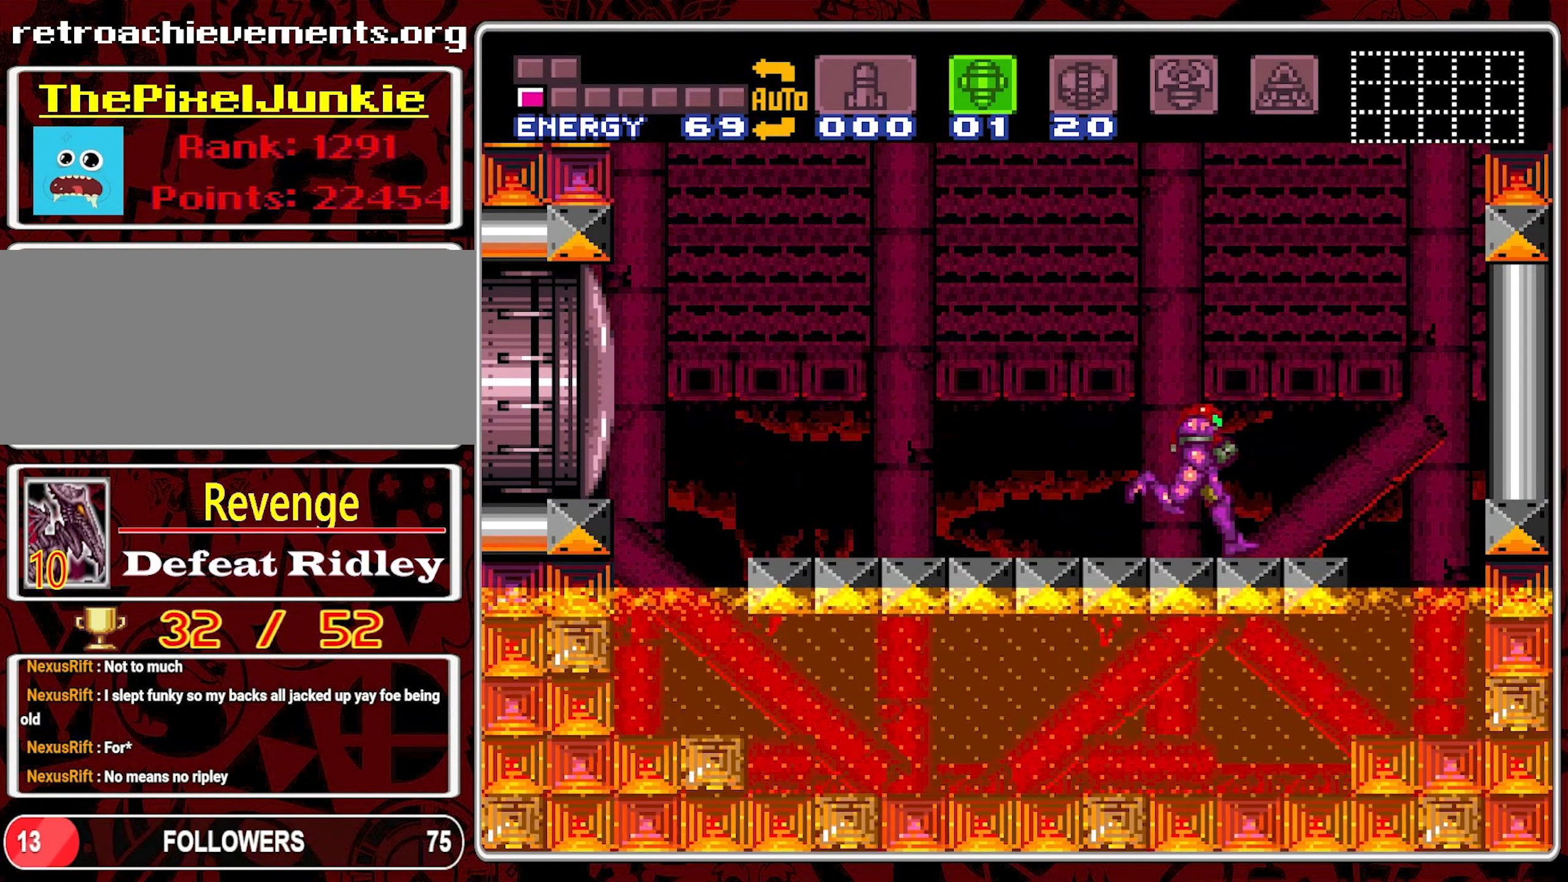
{"buttons": [], "events": [[50, "DPAD_RIGHT", "up"]]}
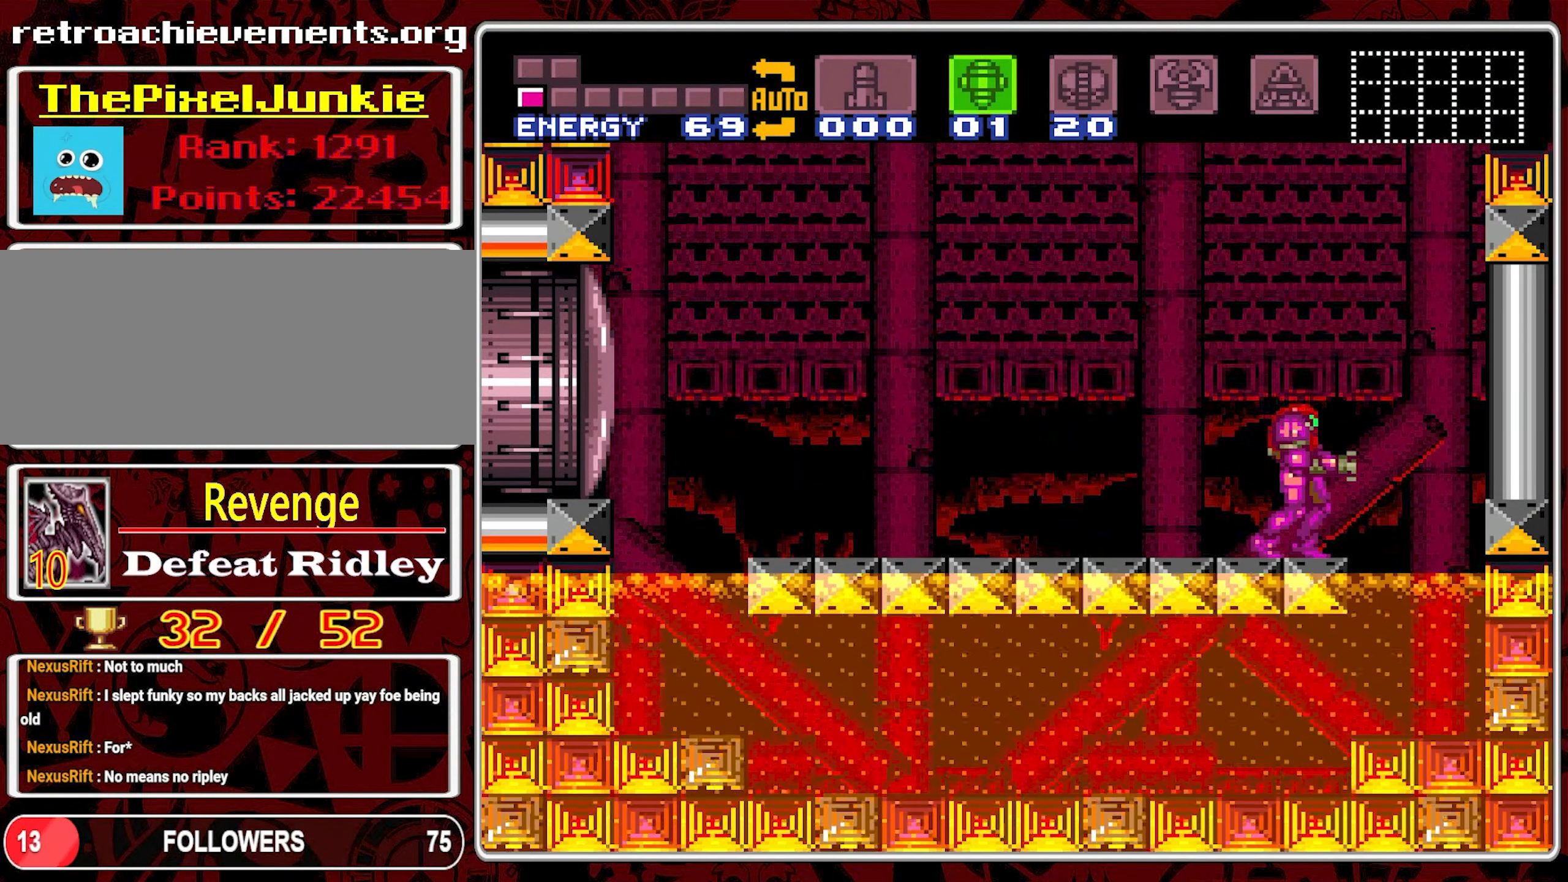
{"buttons": [], "events": []}
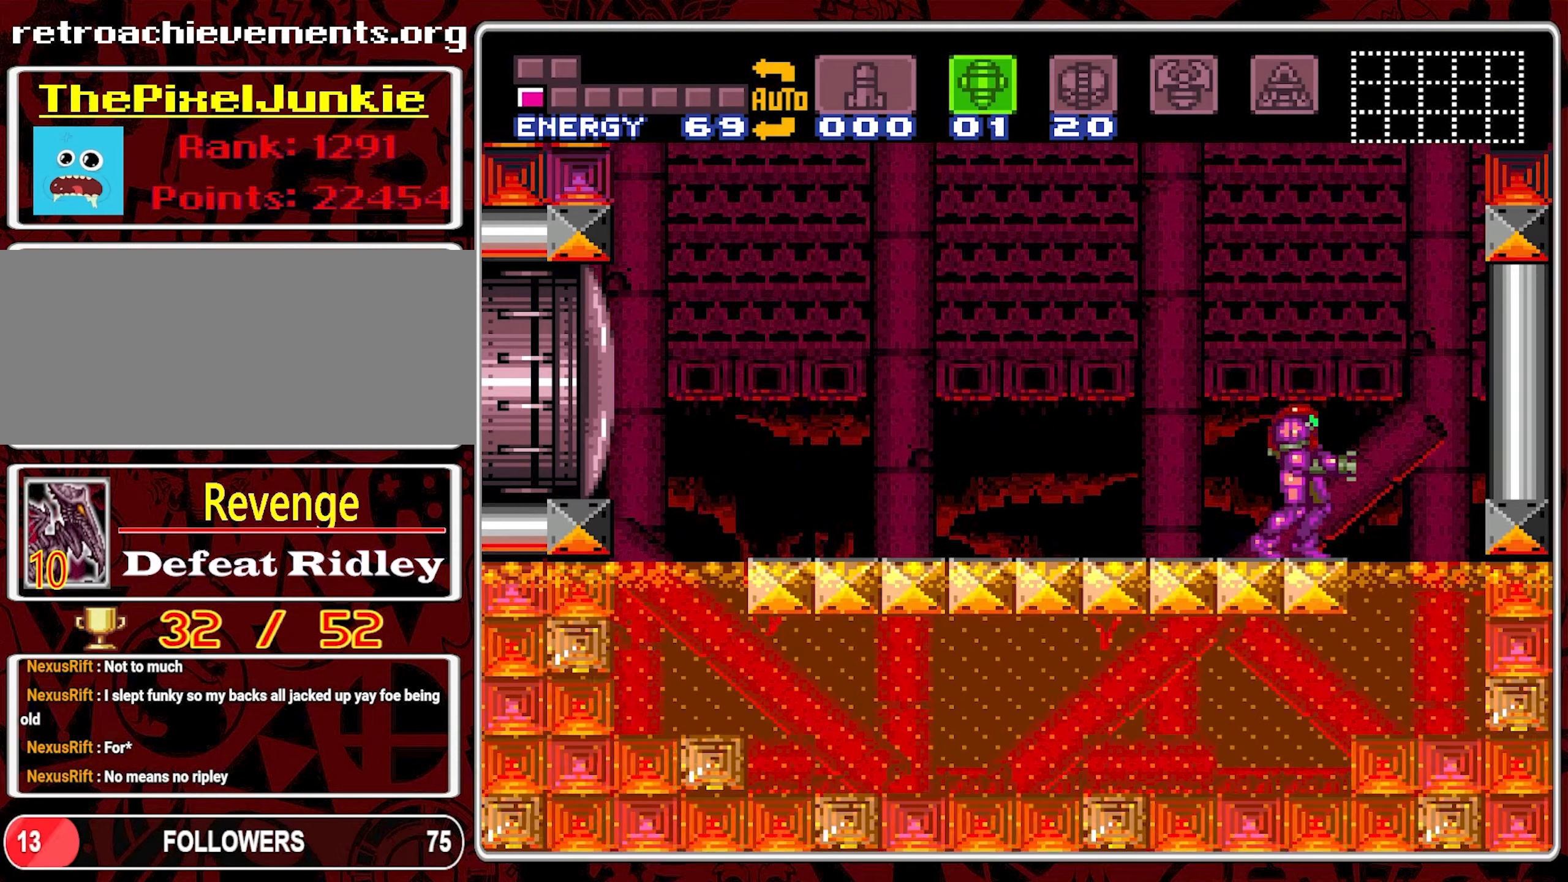
{"buttons": [], "events": []}
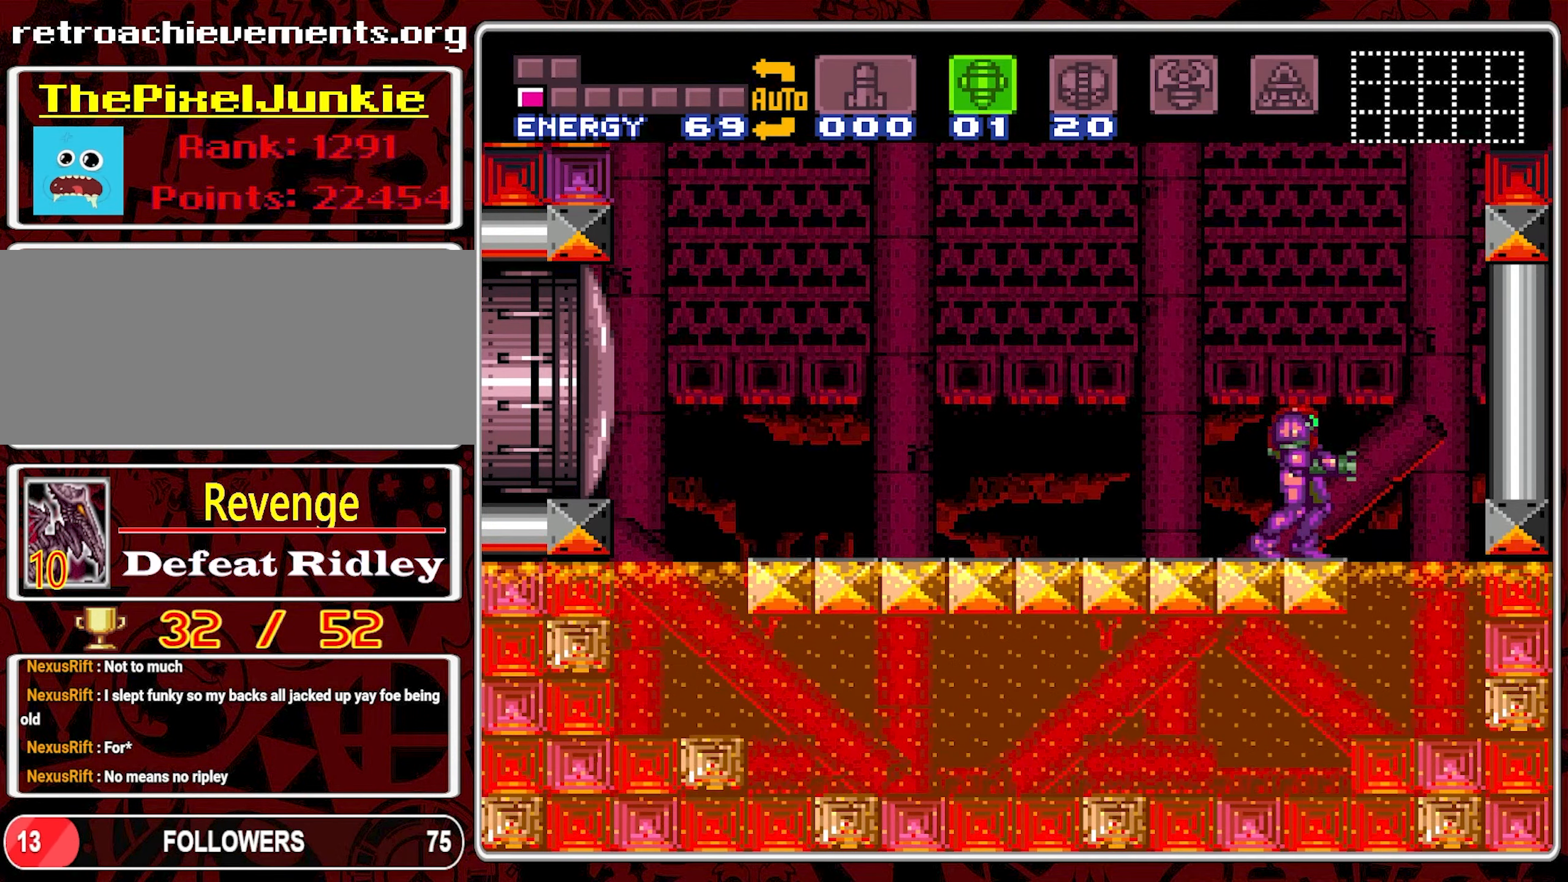
{"buttons": [], "events": []}
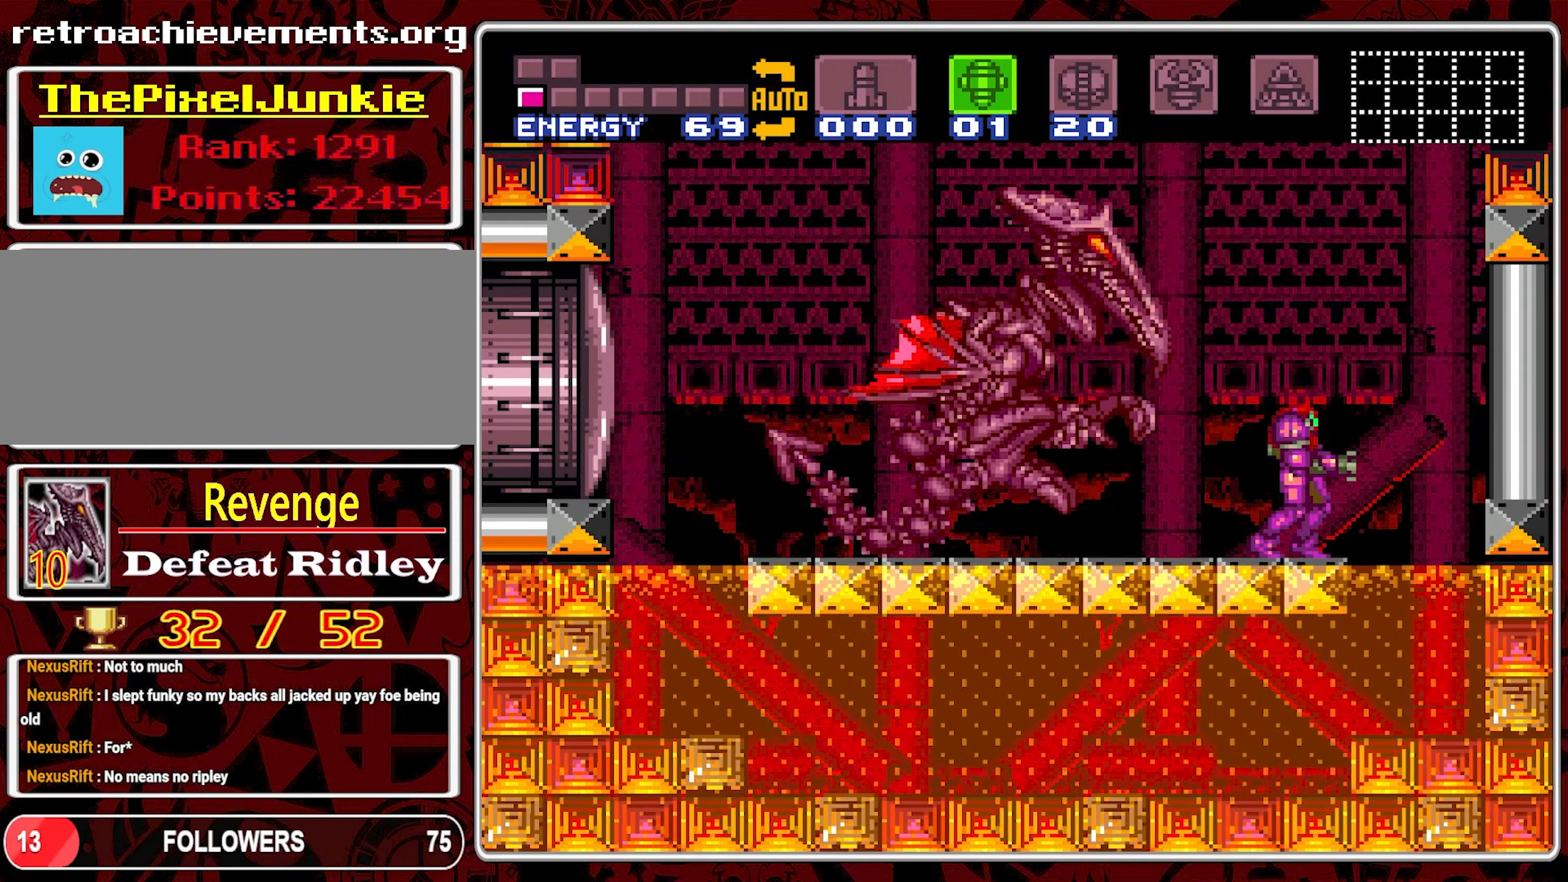
{"buttons": [], "events": [[67, "DPAD_LEFT", "down"], [150, "DPAD_UP", "down"], [167, "DPAD_LEFT", "up"], [183, "Y", "down"], [300, "Y", "up"], [450, "DPAD_UP", "up"]]}
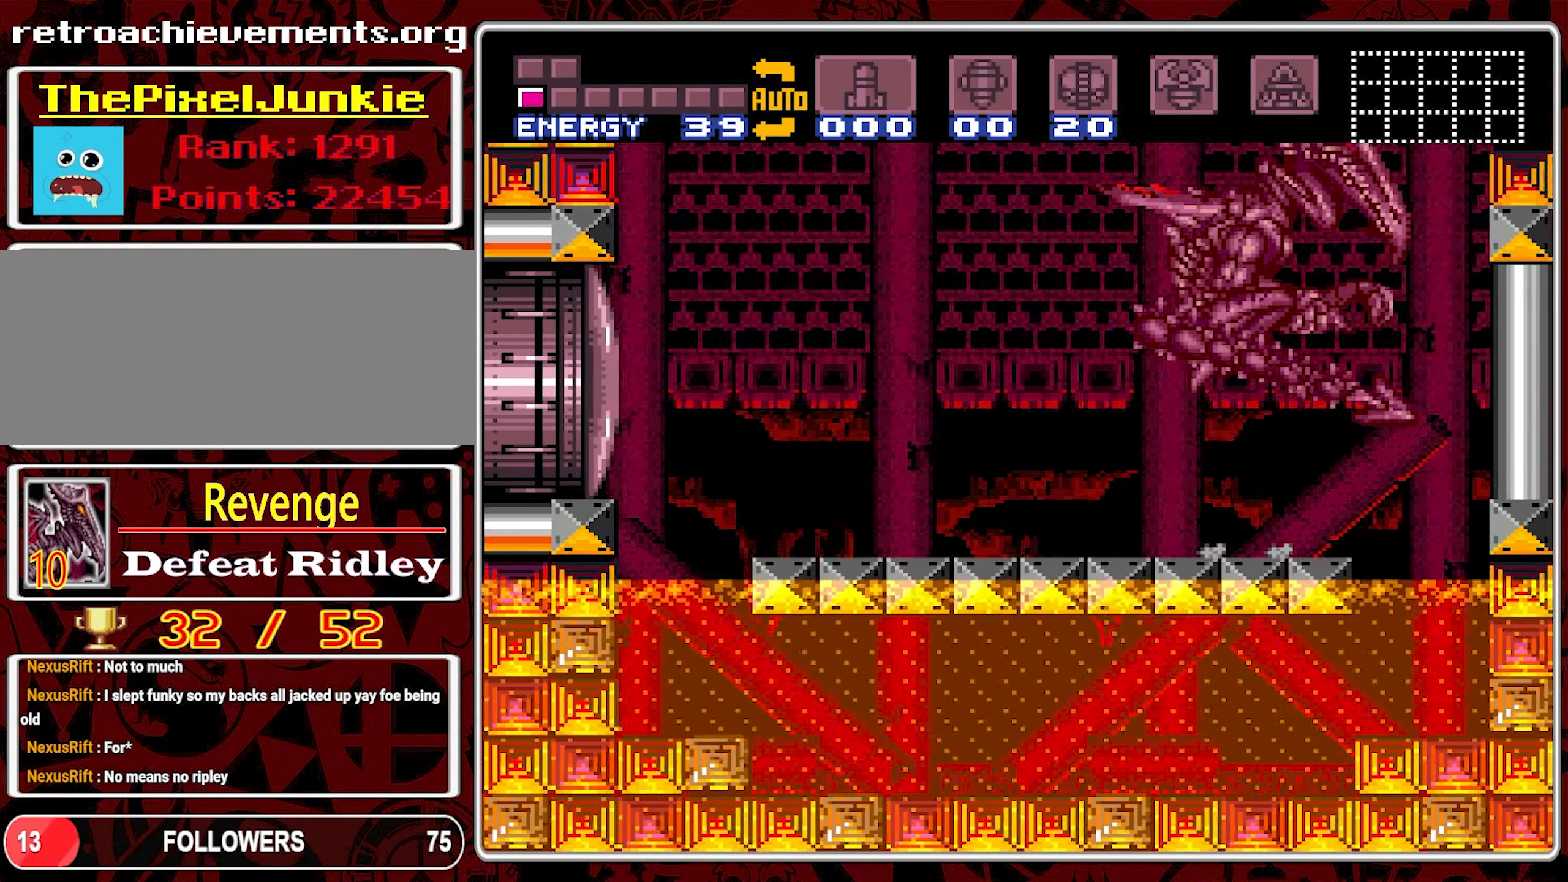
{"buttons": ["DPAD_LEFT"], "events": [[133, "DPAD_LEFT", "down"], [217, "B", "down"], [233, "DPAD_DOWN", "down"], [233, "DPAD_LEFT", "up"], [333, "B", "up"], [333, "DPAD_LEFT", "down"], [350, "DPAD_DOWN", "up"]]}
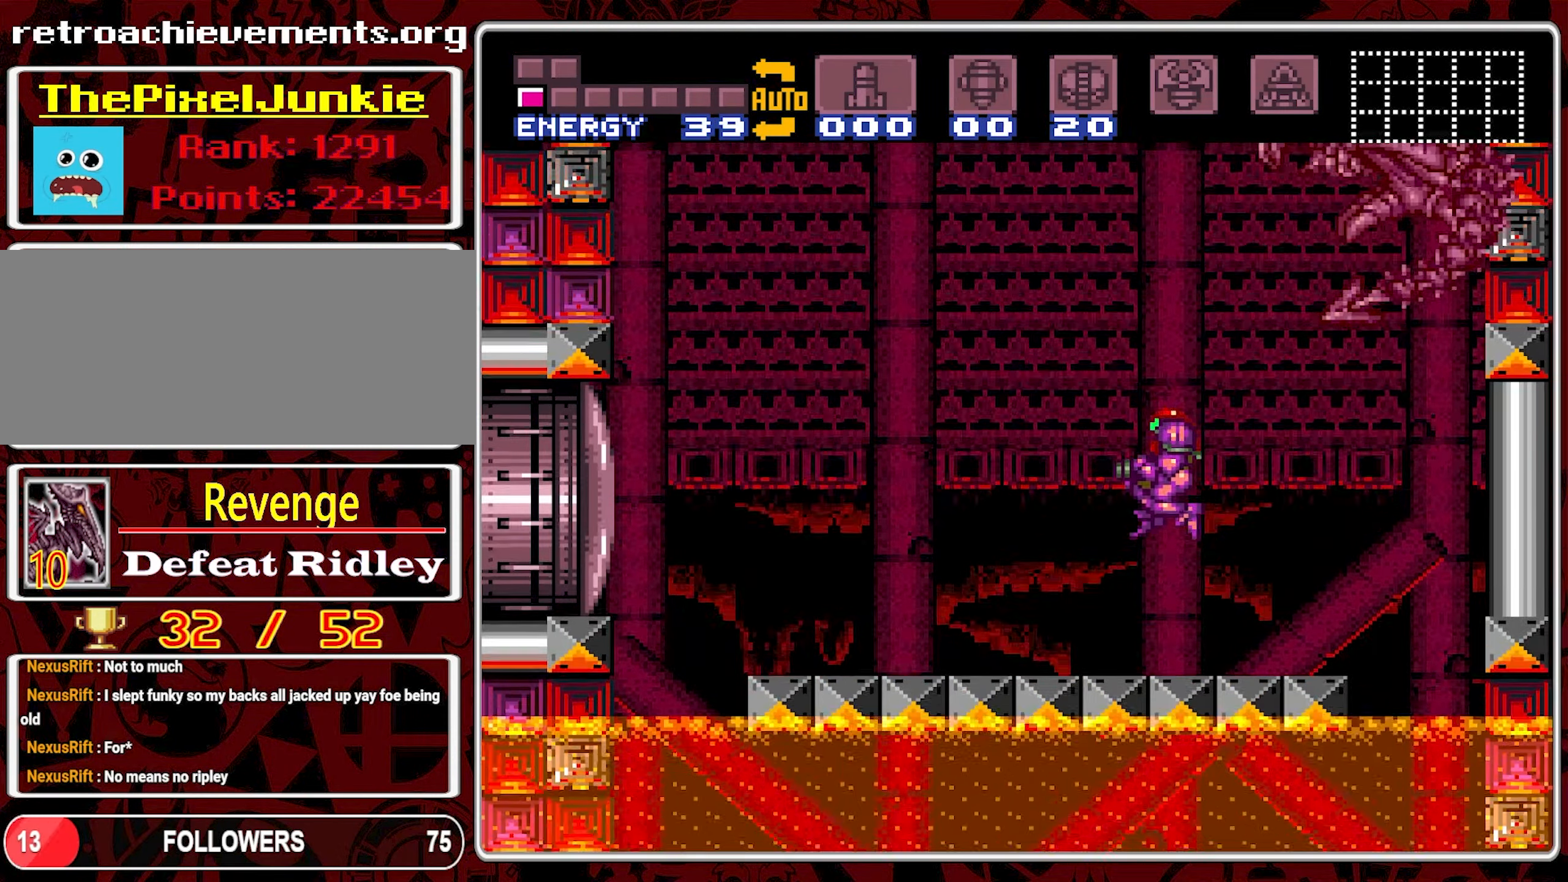
{"buttons": ["DPAD_LEFT"], "events": []}
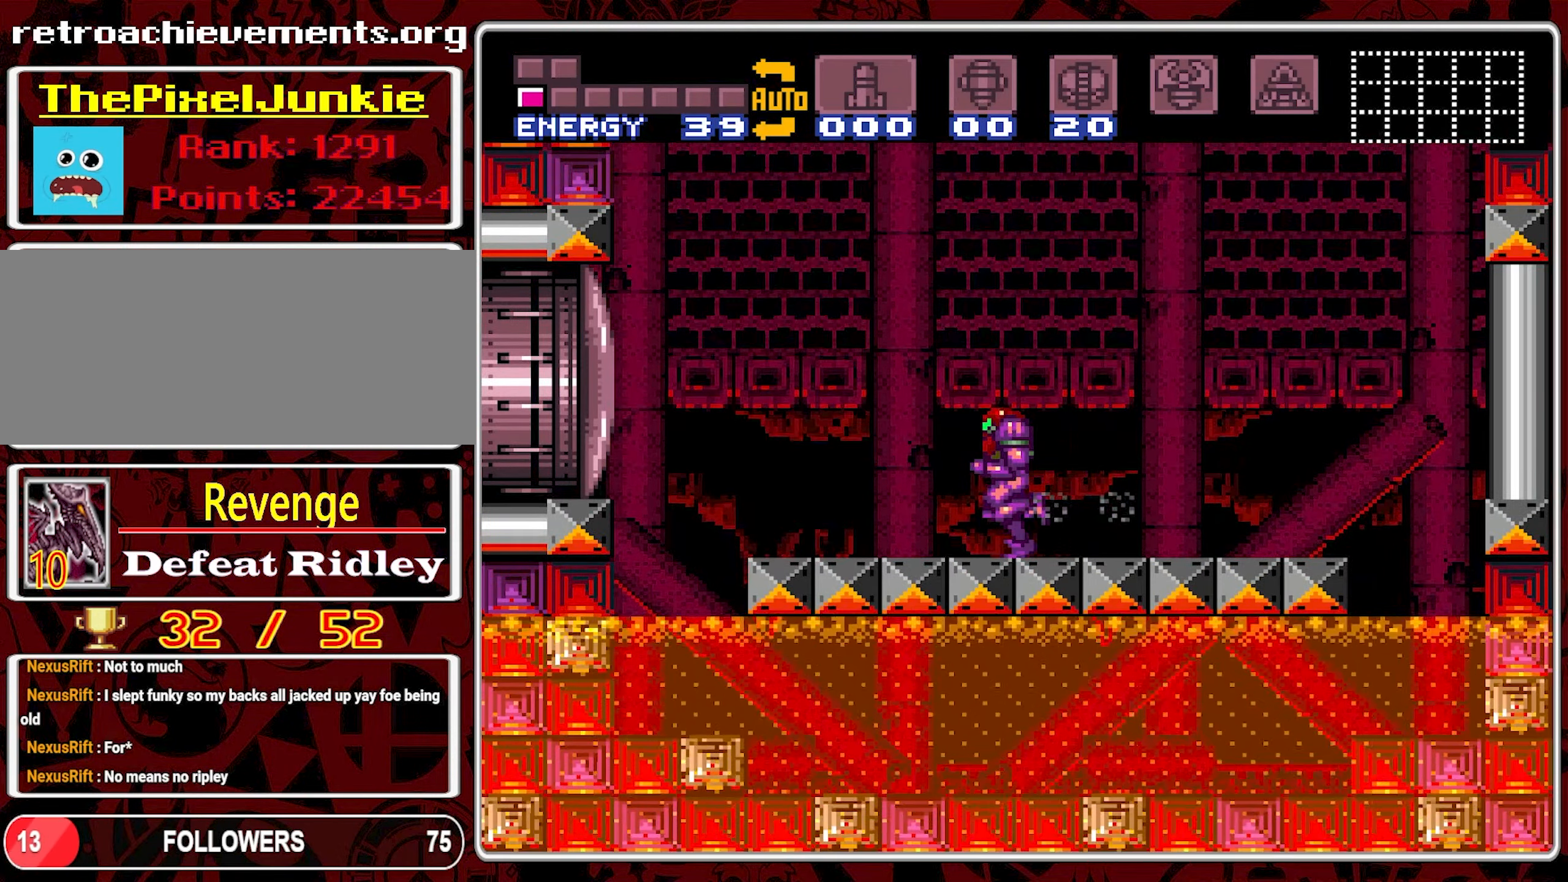
{"buttons": [], "events": [[83, "DPAD_LEFT", "up"], [433, "SELECT", "down"], [500, "SELECT", "up"]]}
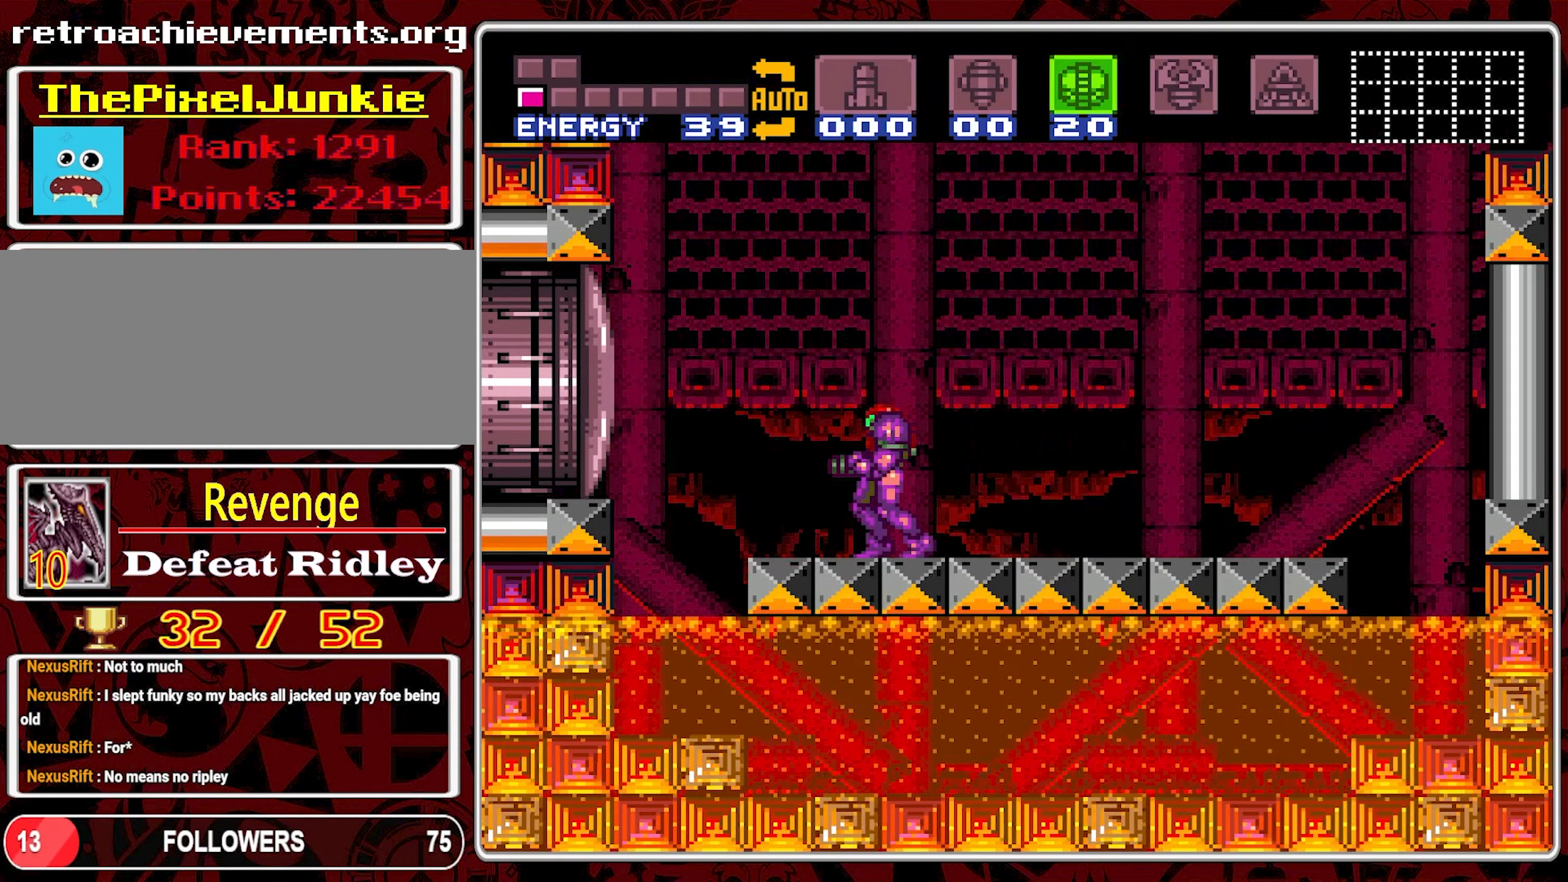
{"buttons": [], "events": [[133, "SELECT", "down"], [167, "SELECT", "up"], [417, "SELECT", "down"], [483, "SELECT", "up"]]}
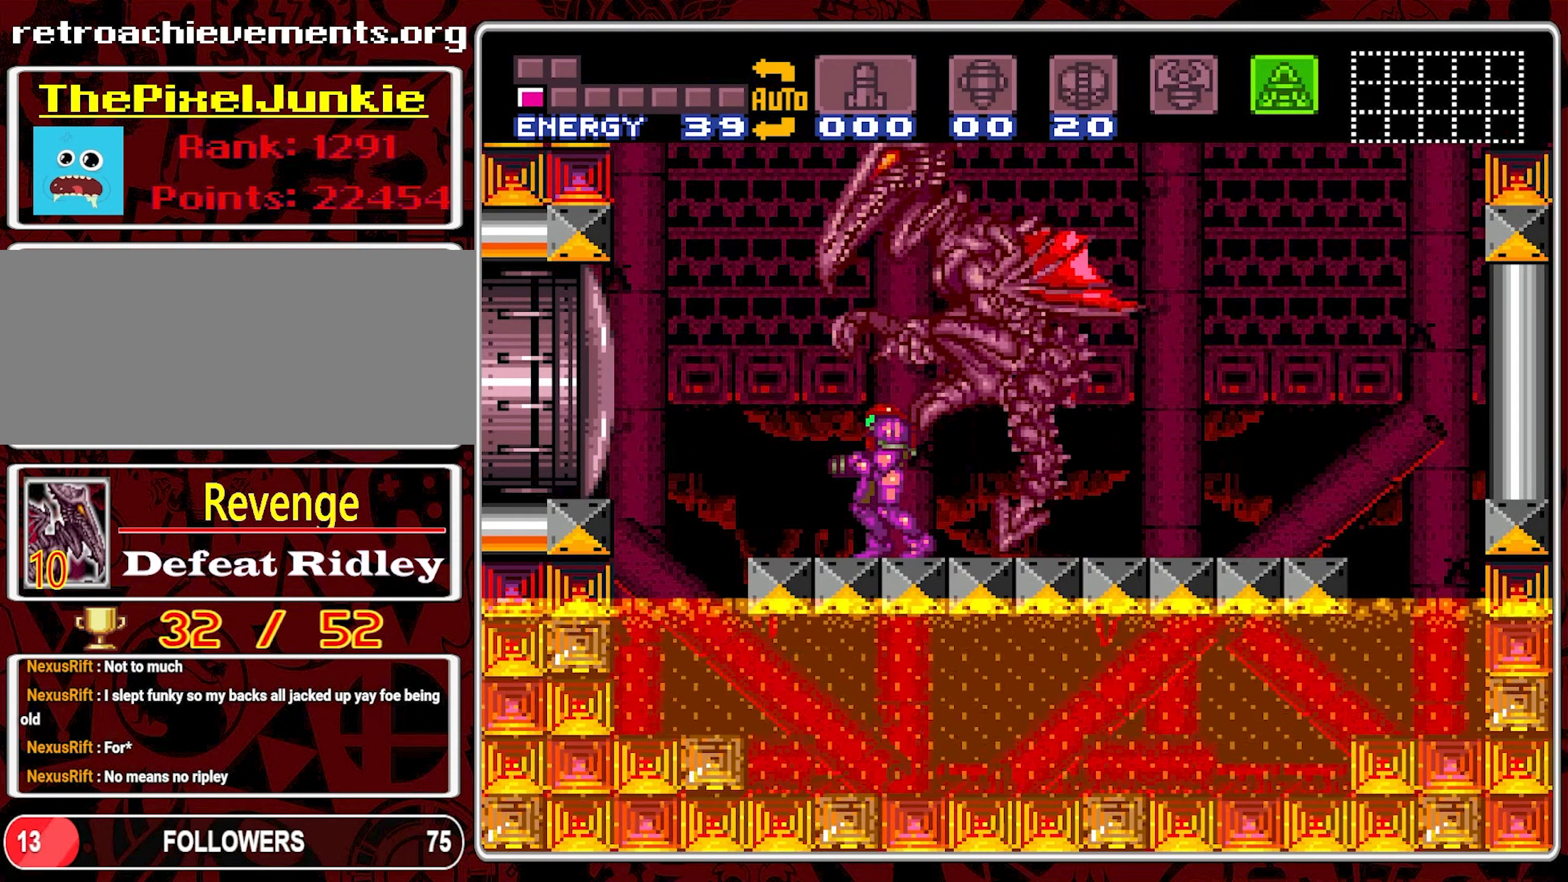
{"buttons": [], "events": [[100, "SELECT", "down"], [167, "SELECT", "up"], [233, "SELECT", "down"], [350, "SELECT", "up"]]}
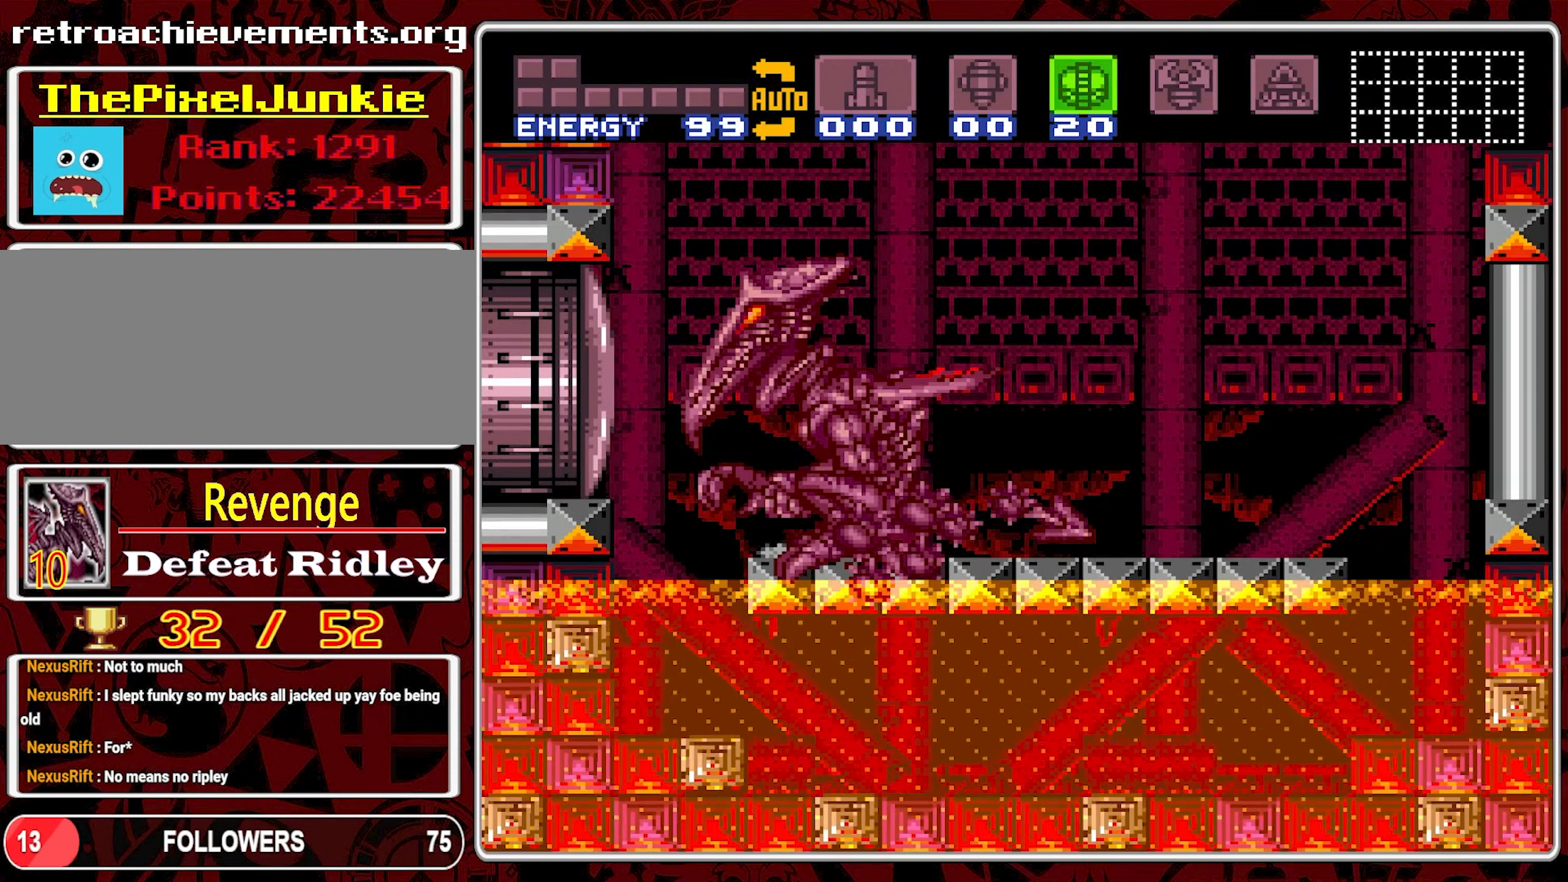
{"buttons": ["B", "DPAD_RIGHT"], "events": [[300, "DPAD_RIGHT", "down"], [317, "B", "down"], [317, "DPAD_DOWN", "down"], [317, "DPAD_RIGHT", "up"], [367, "DPAD_LEFT", "down"], [417, "B", "up"], [450, "DPAD_LEFT", "up"], [467, "B", "down"], [483, "DPAD_RIGHT", "down"], [500, "DPAD_DOWN", "up"]]}
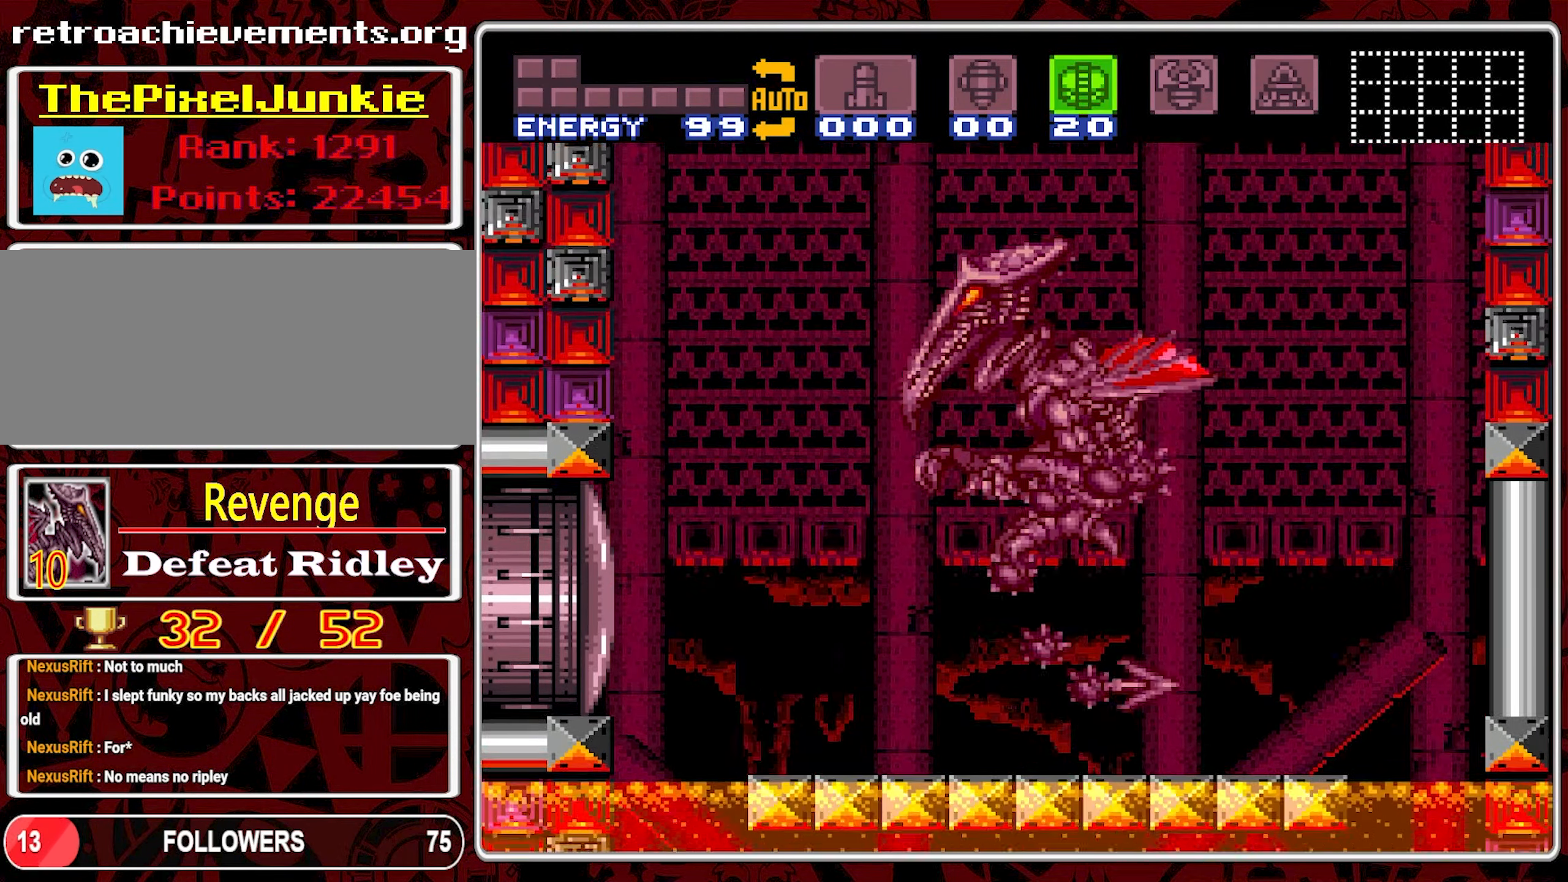
{"buttons": ["DPAD_DOWN", "DPAD_RIGHT"], "events": [[17, "DPAD_DOWN", "down"], [33, "DPAD_LEFT", "down"], [33, "DPAD_RIGHT", "up"], [50, "DPAD_DOWN", "up"], [67, "B", "up"], [117, "DPAD_DOWN", "down"], [133, "DPAD_LEFT", "up"], [150, "DPAD_DOWN", "up"], [217, "DPAD_RIGHT", "down"], [350, "DPAD_RIGHT", "up"], [417, "DPAD_DOWN", "down"], [434, "DPAD_RIGHT", "down"]]}
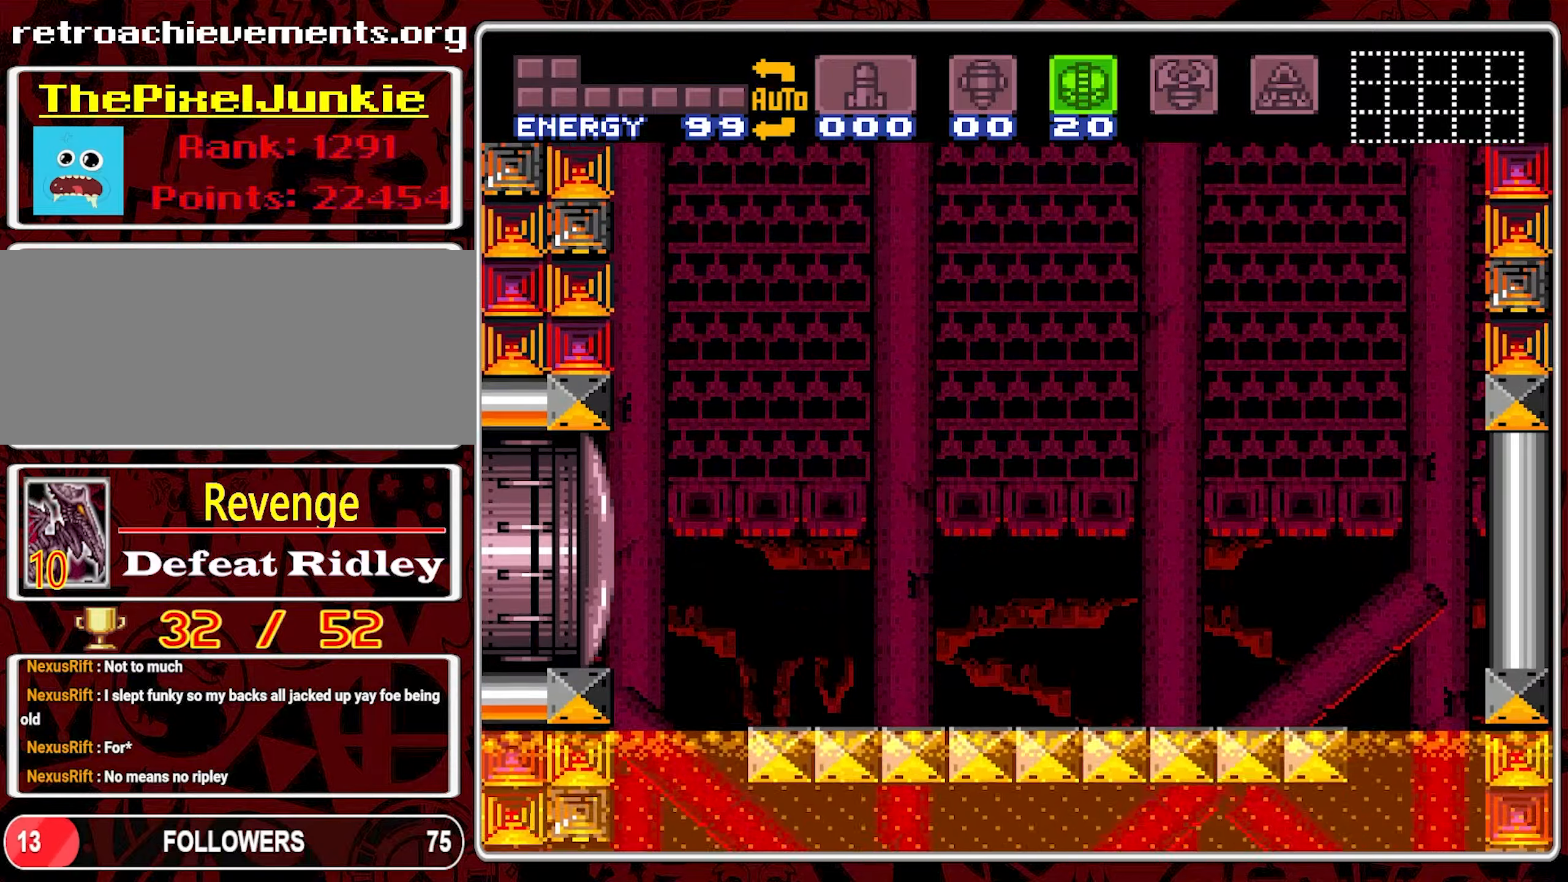
{"buttons": ["DPAD_DOWN"], "events": [[67, "DPAD_RIGHT", "up"], [117, "DPAD_DOWN", "up"], [300, "DPAD_DOWN", "down"], [400, "DPAD_DOWN", "up"], [467, "DPAD_DOWN", "down"]]}
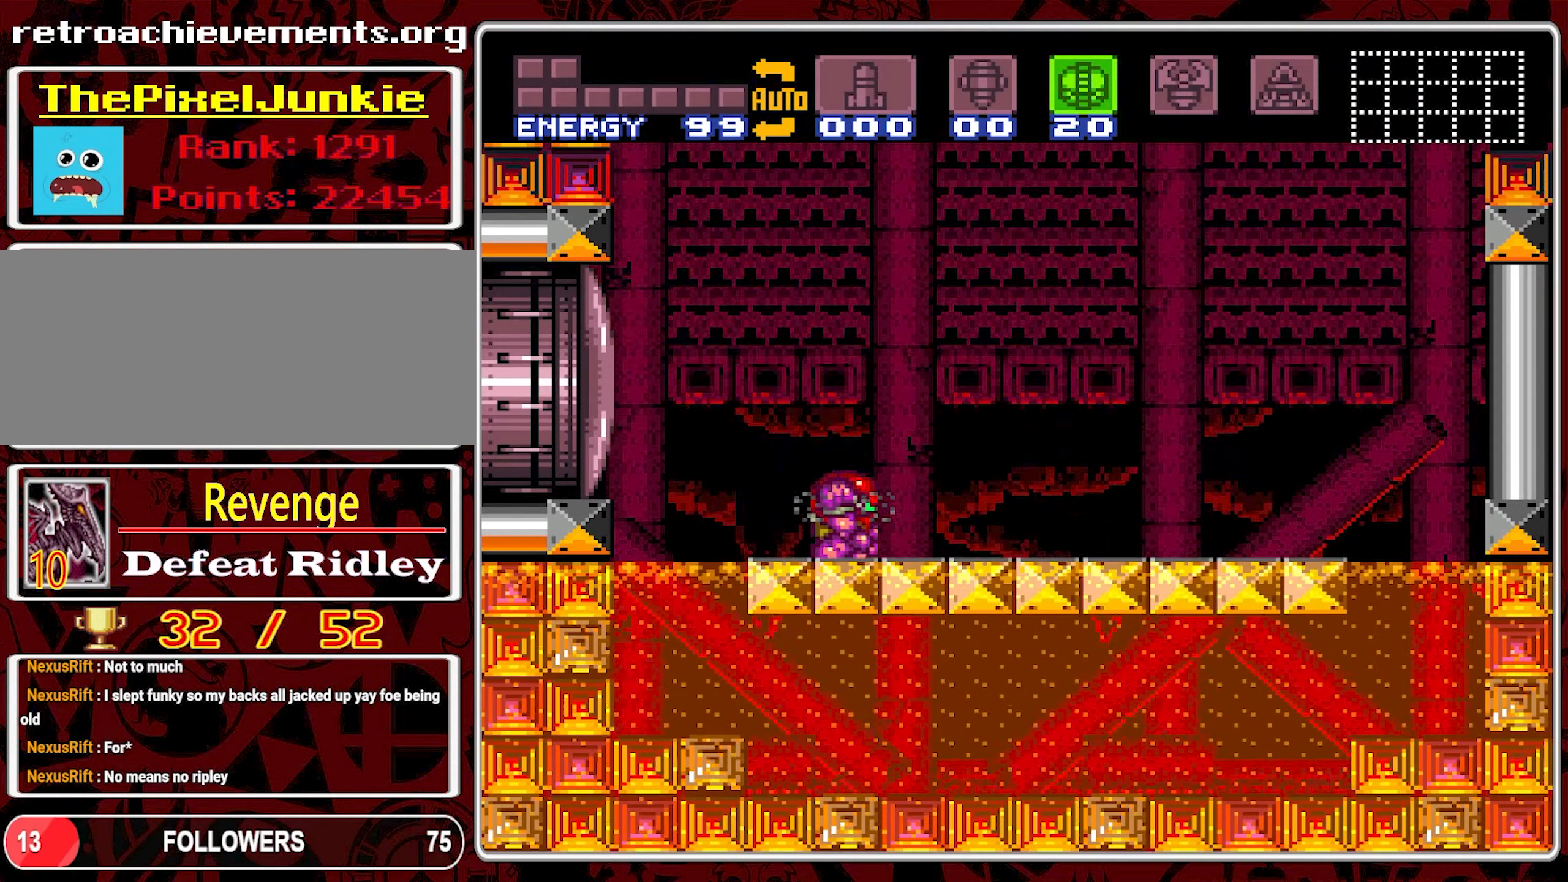
{"buttons": [], "events": [[67, "DPAD_DOWN", "up"], [234, "DPAD_RIGHT", "down"], [434, "DPAD_RIGHT", "up"]]}
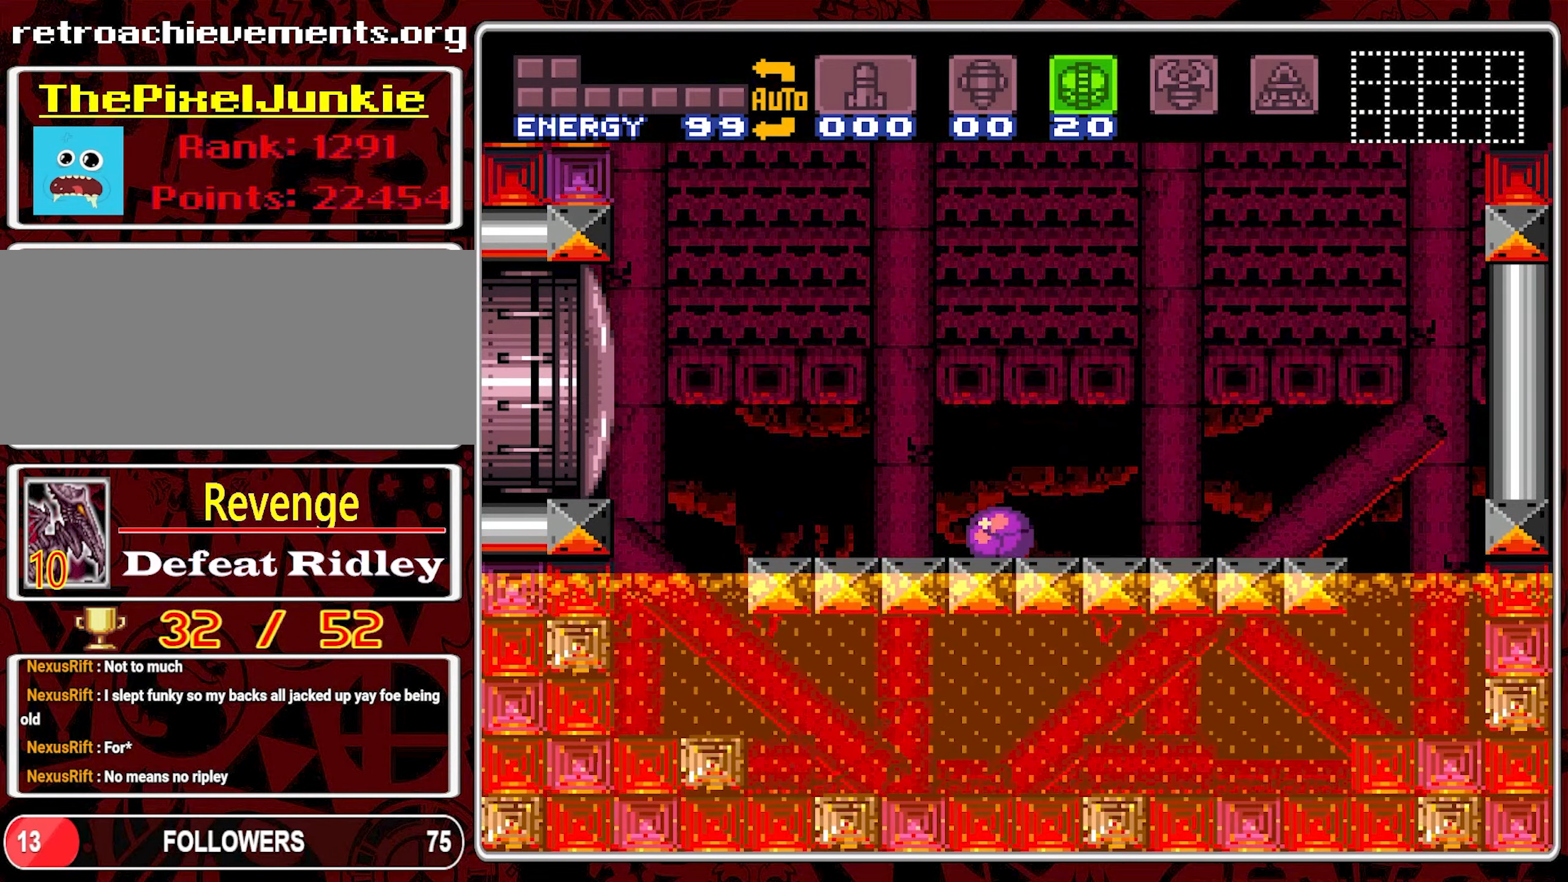
{"buttons": [], "events": []}
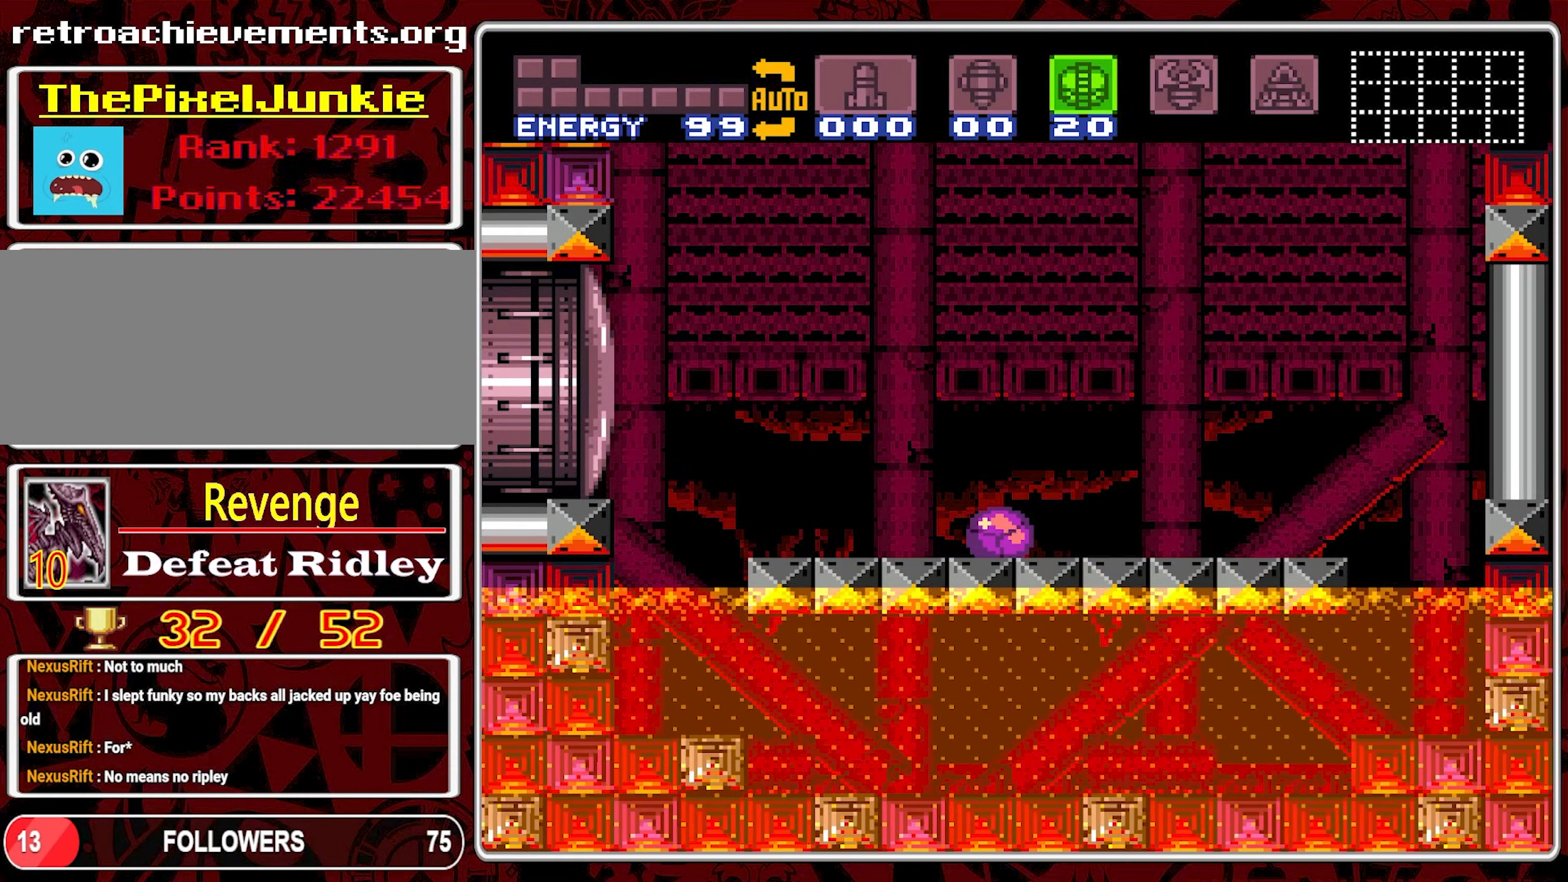
{"buttons": [], "events": [[84, "Y", "down"], [200, "Y", "up"]]}
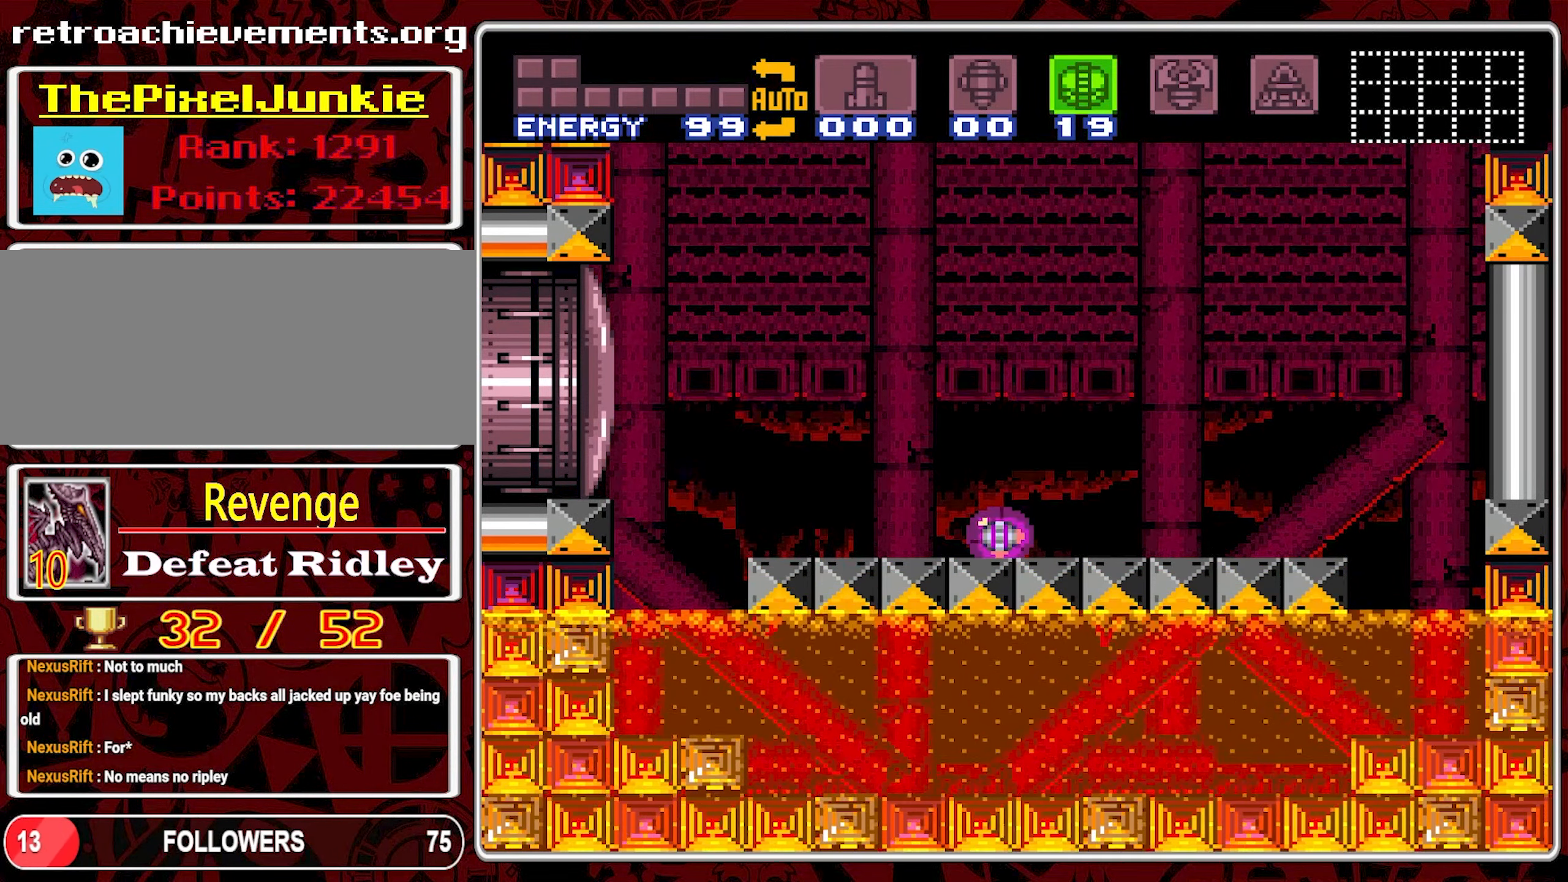
{"buttons": [], "events": []}
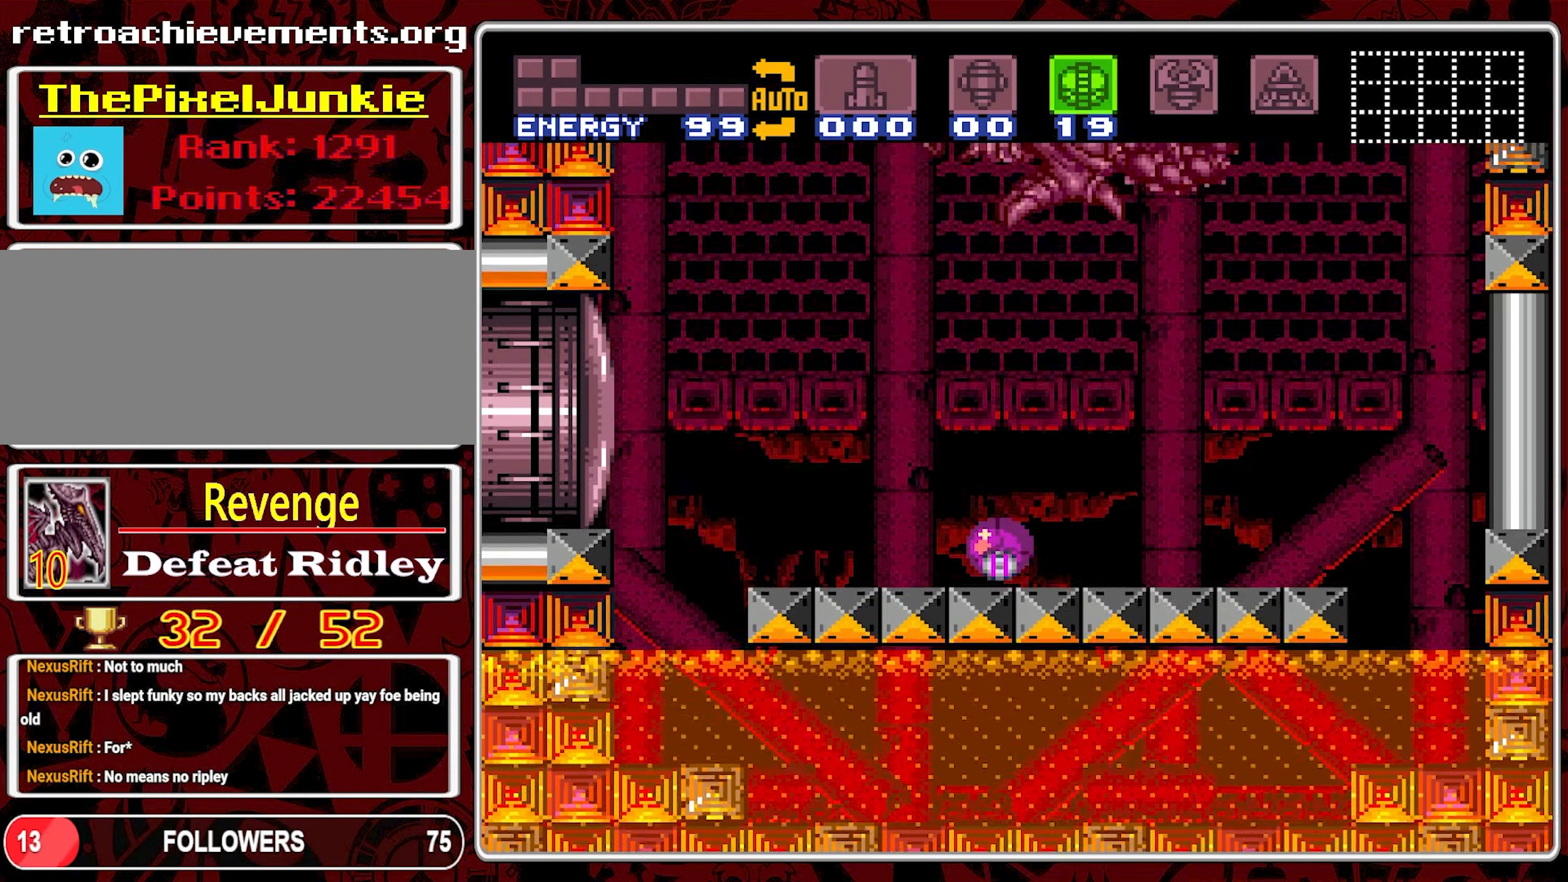
{"buttons": ["Y"], "events": [[450, "Y", "down"]]}